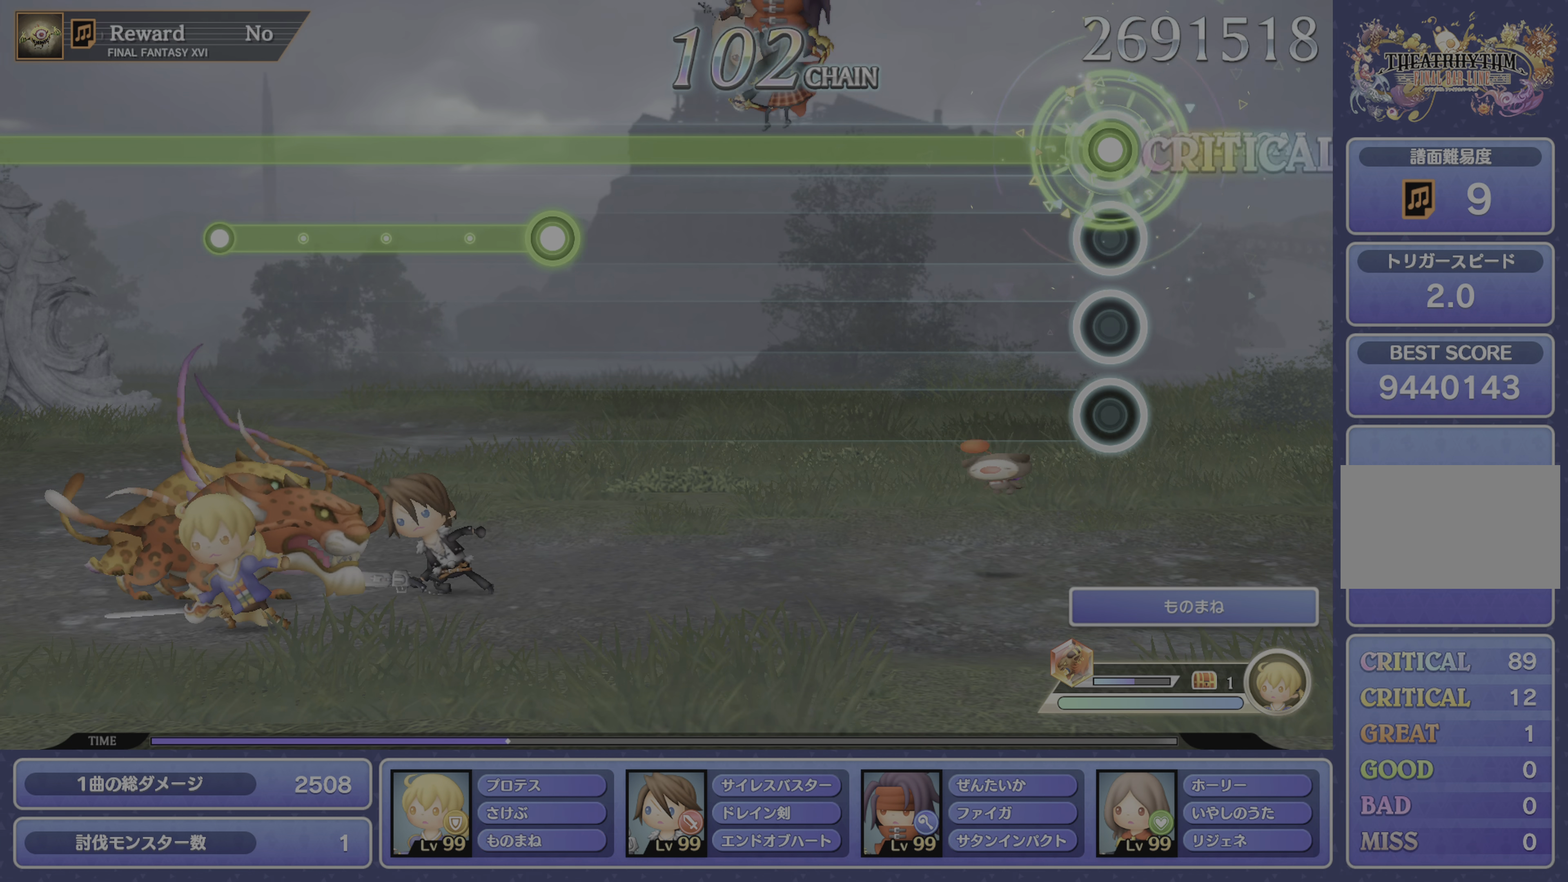
Gameplay with a controller (PlayStation layout); each line is a JSON object with the inputs held at the frame after it (dt_ms = milliseconds from this image to that frame). "events" lists button and stick changes between this image and that frame as [ms after this image, input, new state], when the widget could be followed in between. Not read: L3 R3.
{"dt_ms": 501, "buttons": ["R1"], "left_stick": "center", "right_stick": "center", "events": []}
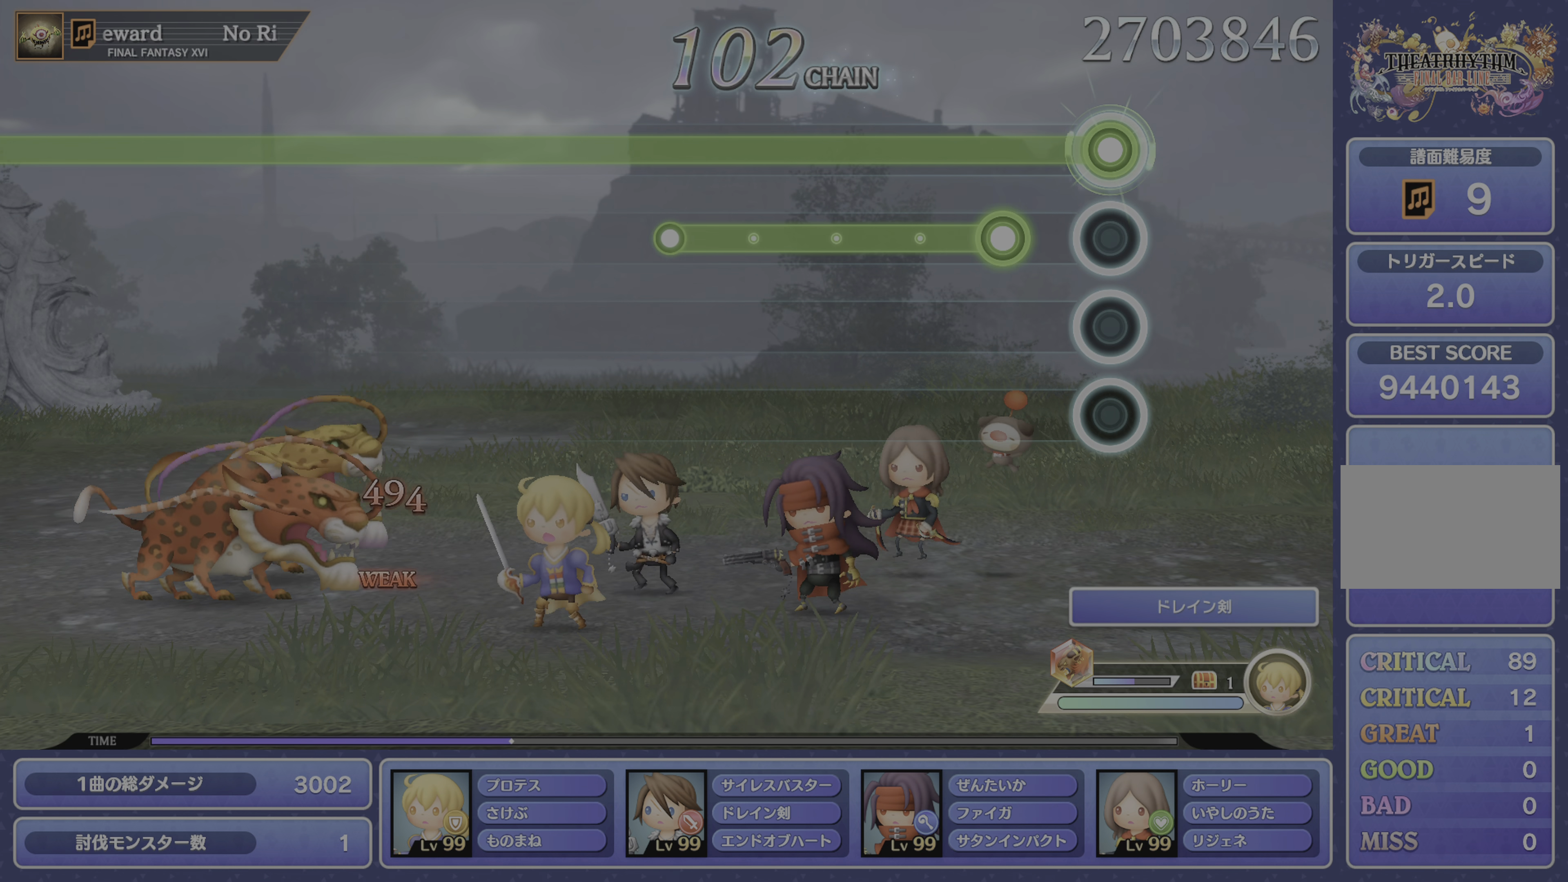
{"dt_ms": 500, "buttons": ["L1", "R1"], "left_stick": "center", "right_stick": "center", "events": [[150, "L1", "down"]]}
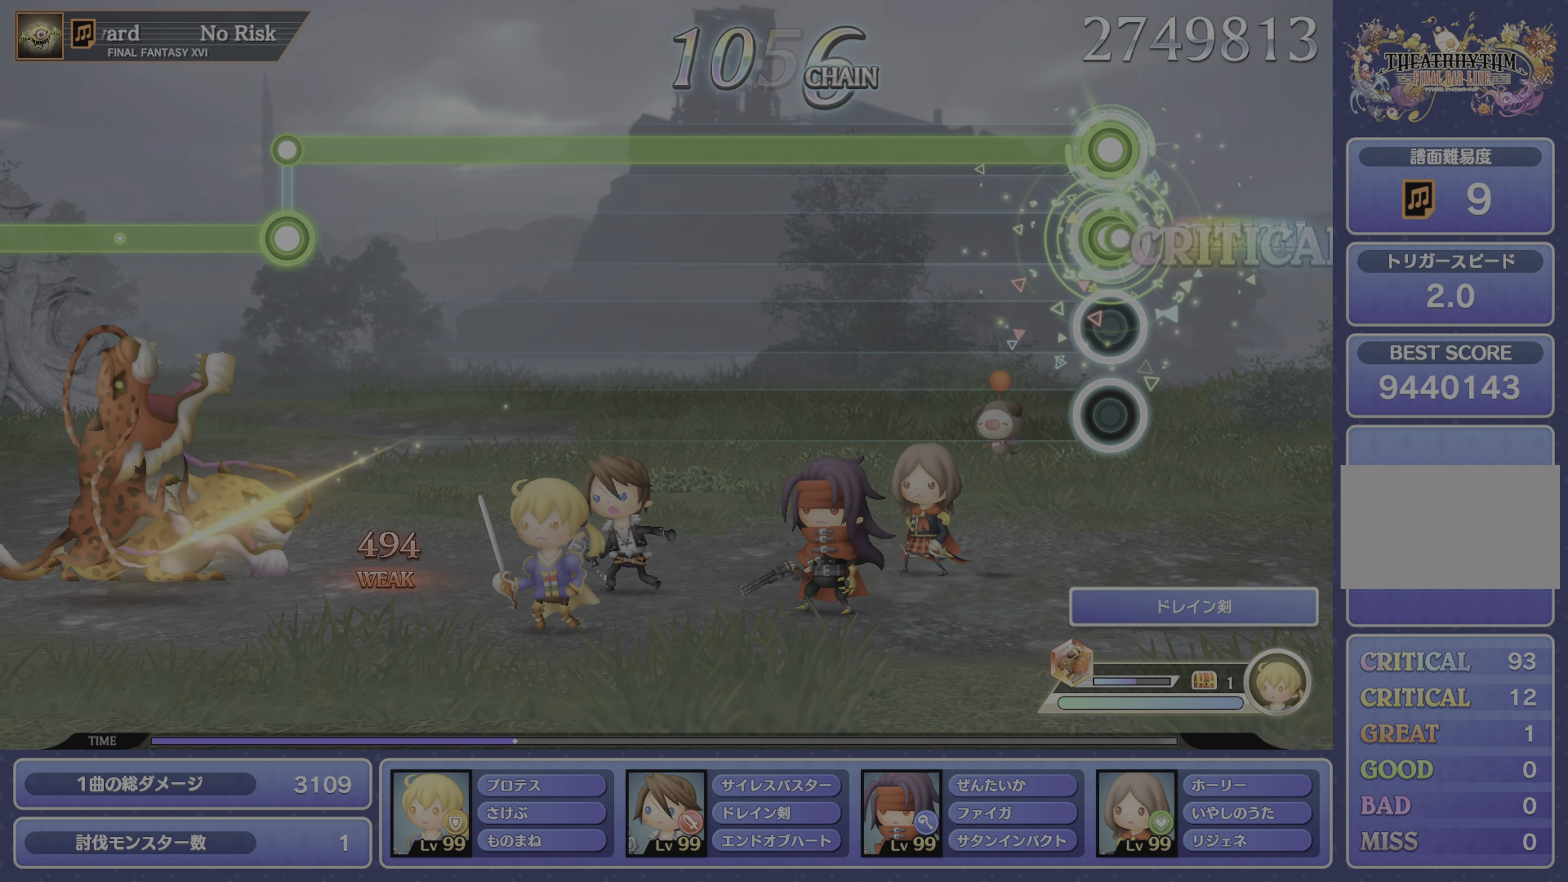
{"dt_ms": 501, "buttons": ["R1"], "left_stick": "center", "right_stick": "center", "events": [[50, "L1", "up"]]}
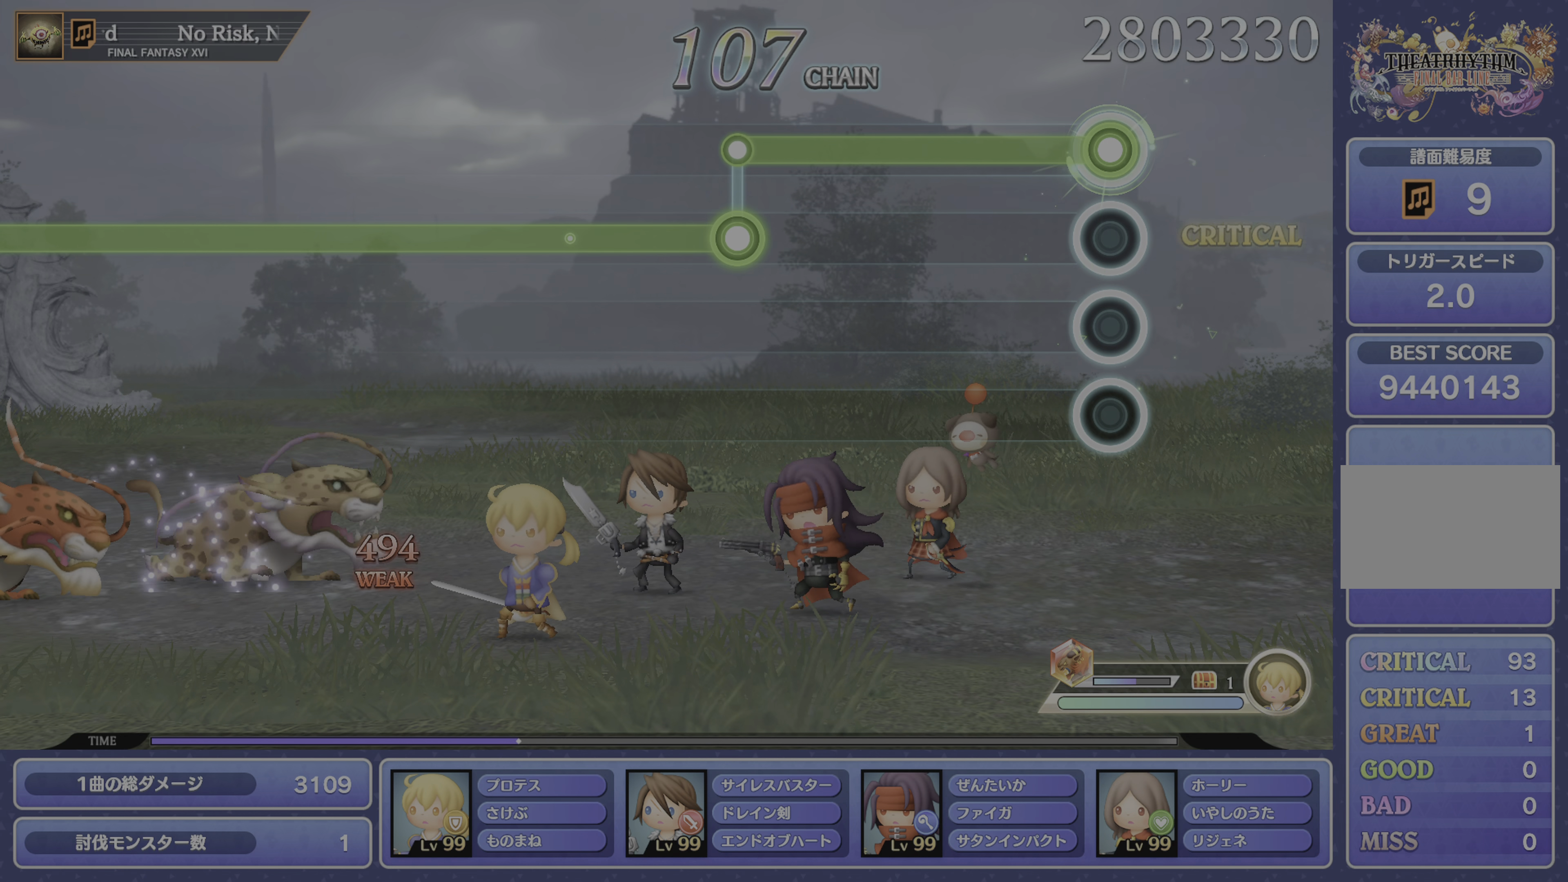
{"dt_ms": 500, "buttons": ["L1"], "left_stick": "center", "right_stick": "center", "events": [[434, "L1", "down"], [484, "R1", "up"]]}
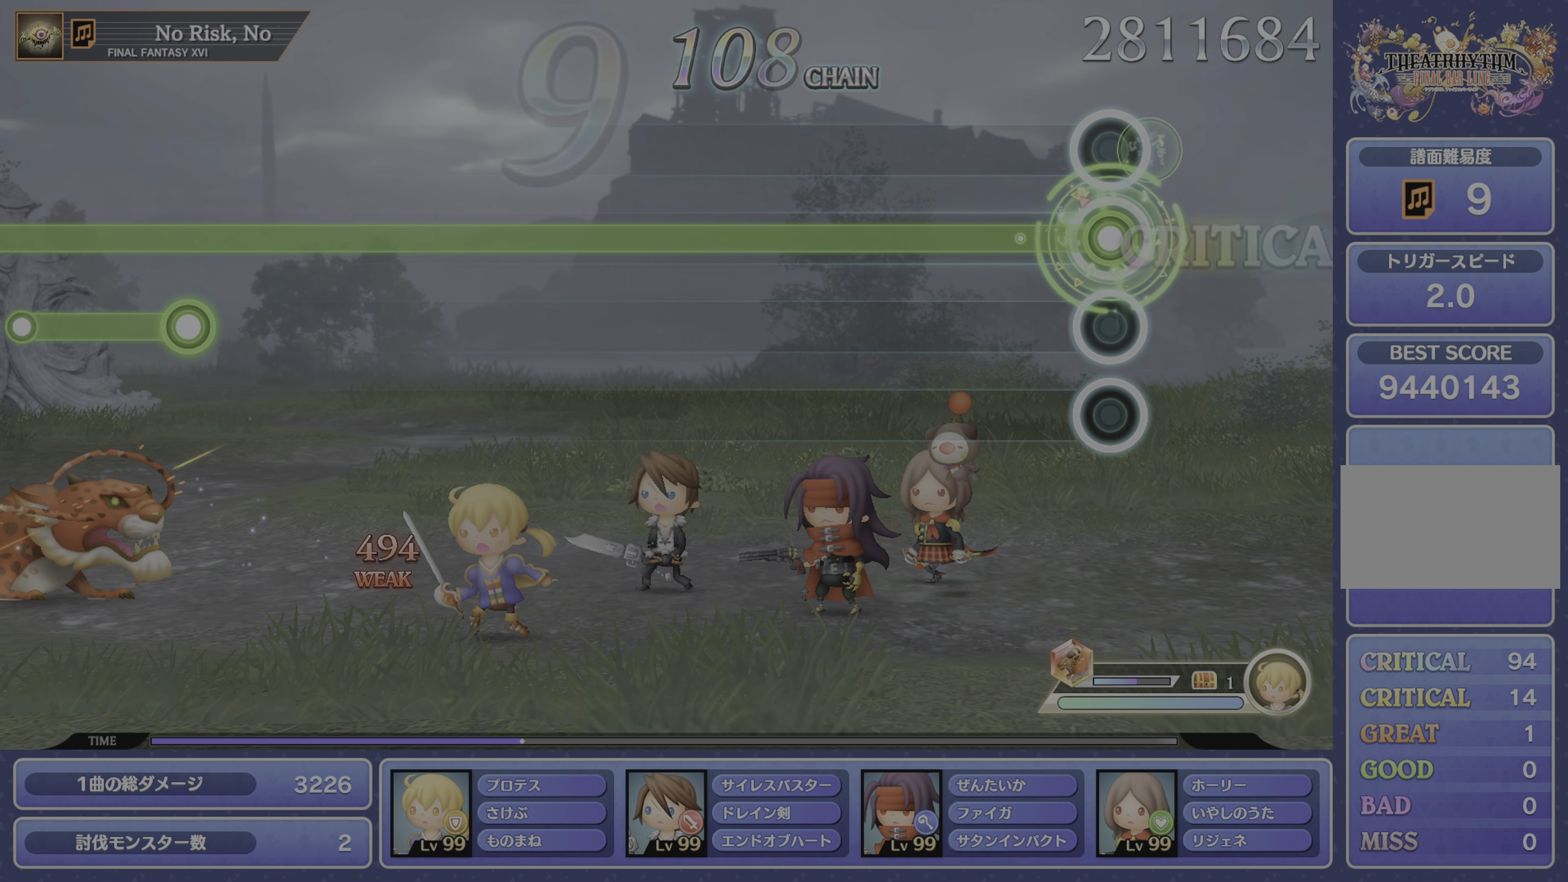
{"dt_ms": 501, "buttons": ["L1"], "left_stick": "center", "right_stick": "center", "events": []}
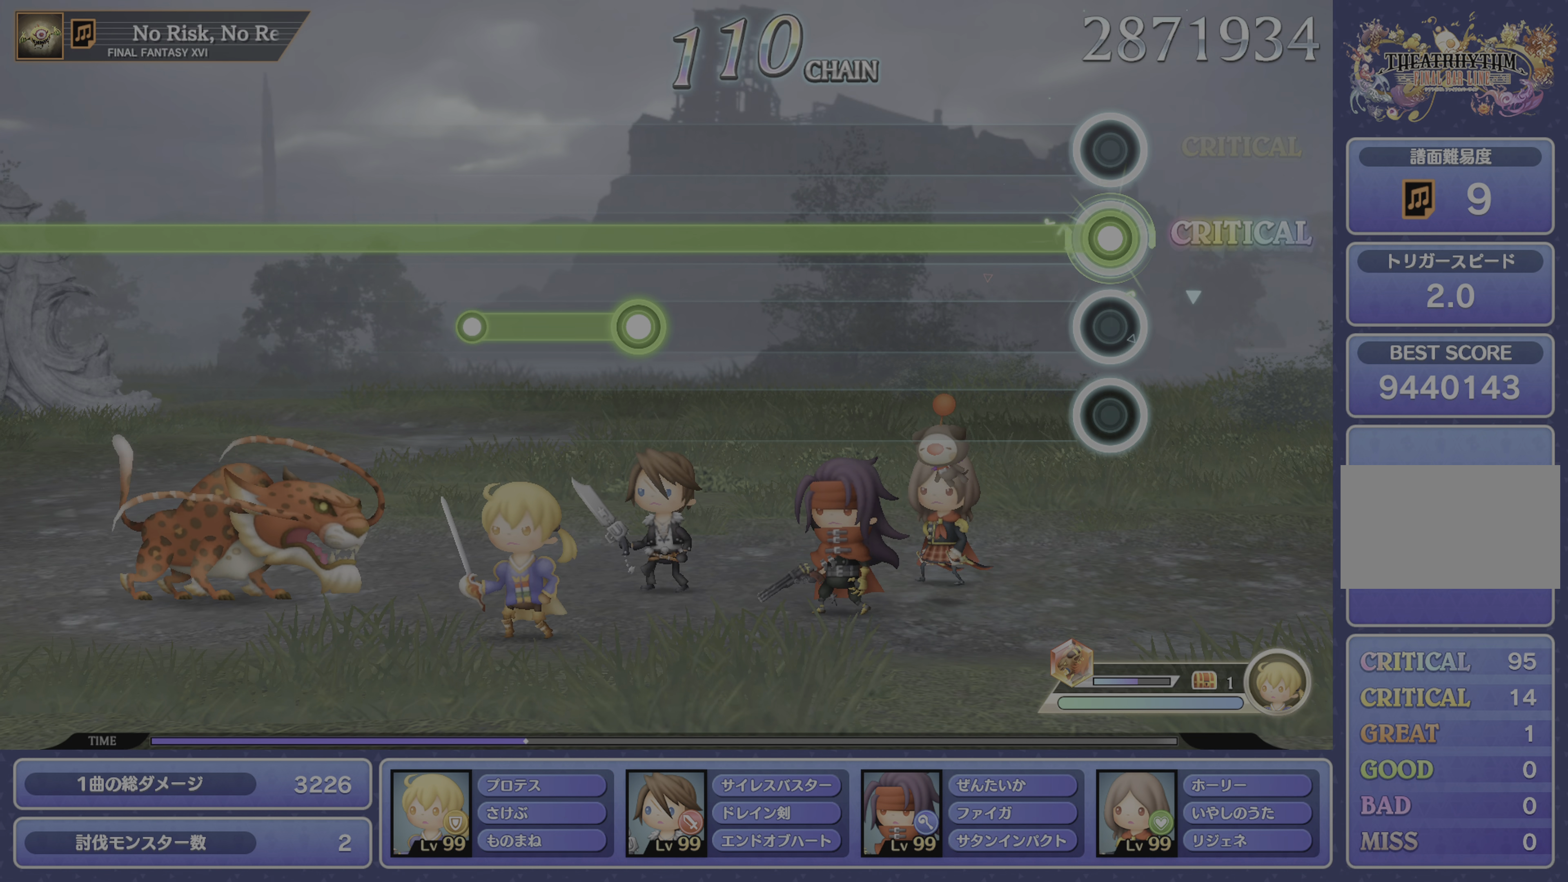
{"dt_ms": 500, "buttons": ["L1"], "left_stick": "center", "right_stick": "center", "events": []}
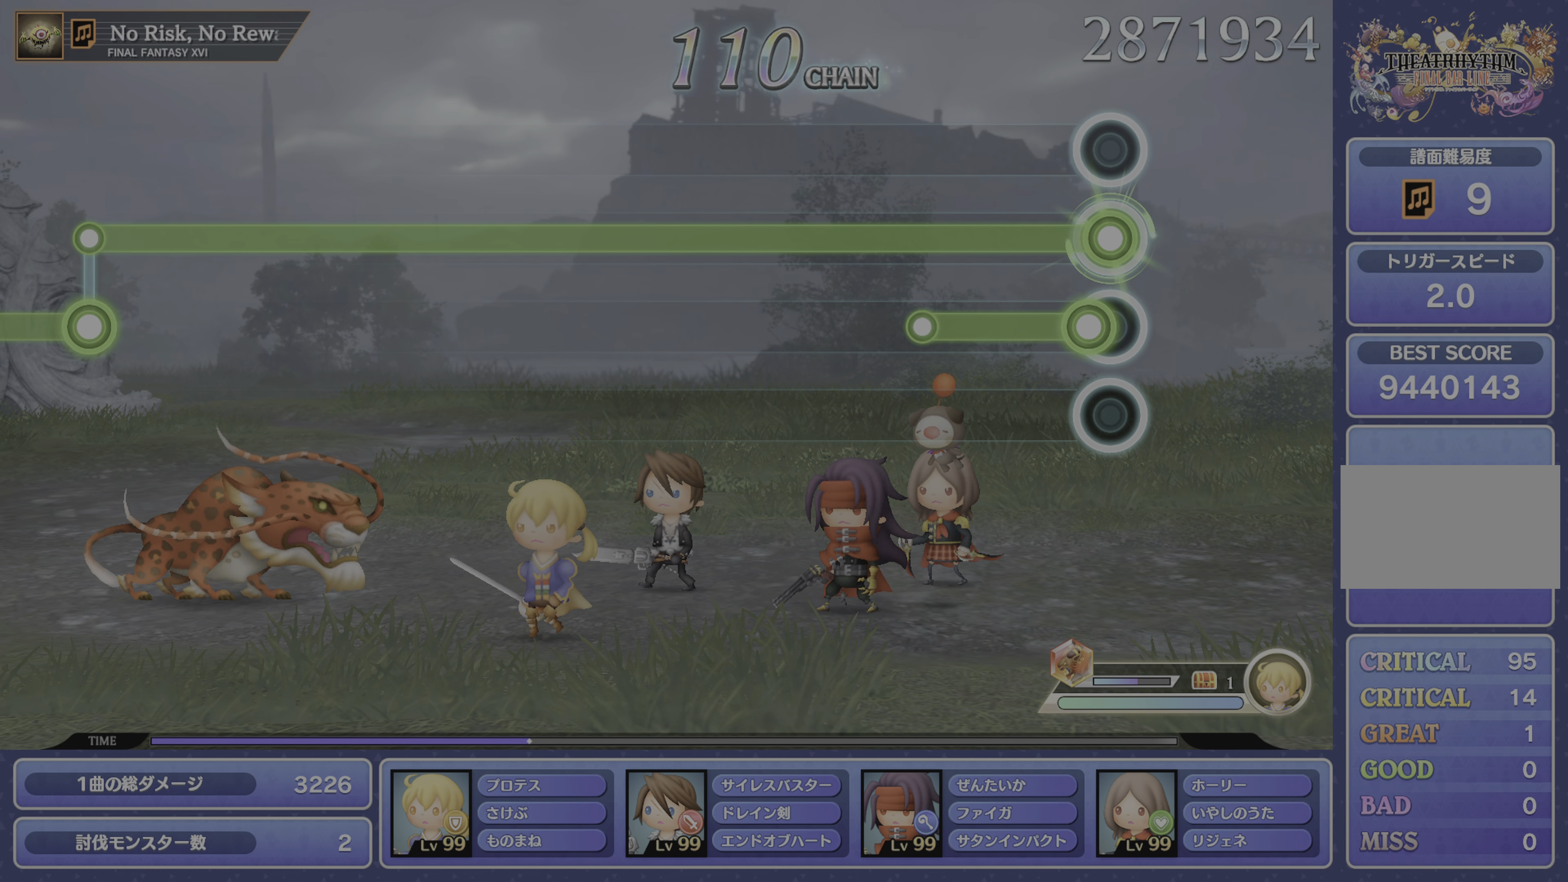
{"dt_ms": 501, "buttons": ["L1"], "left_stick": "center", "right_stick": "center", "events": [[34, "R1", "down"], [251, "R1", "up"]]}
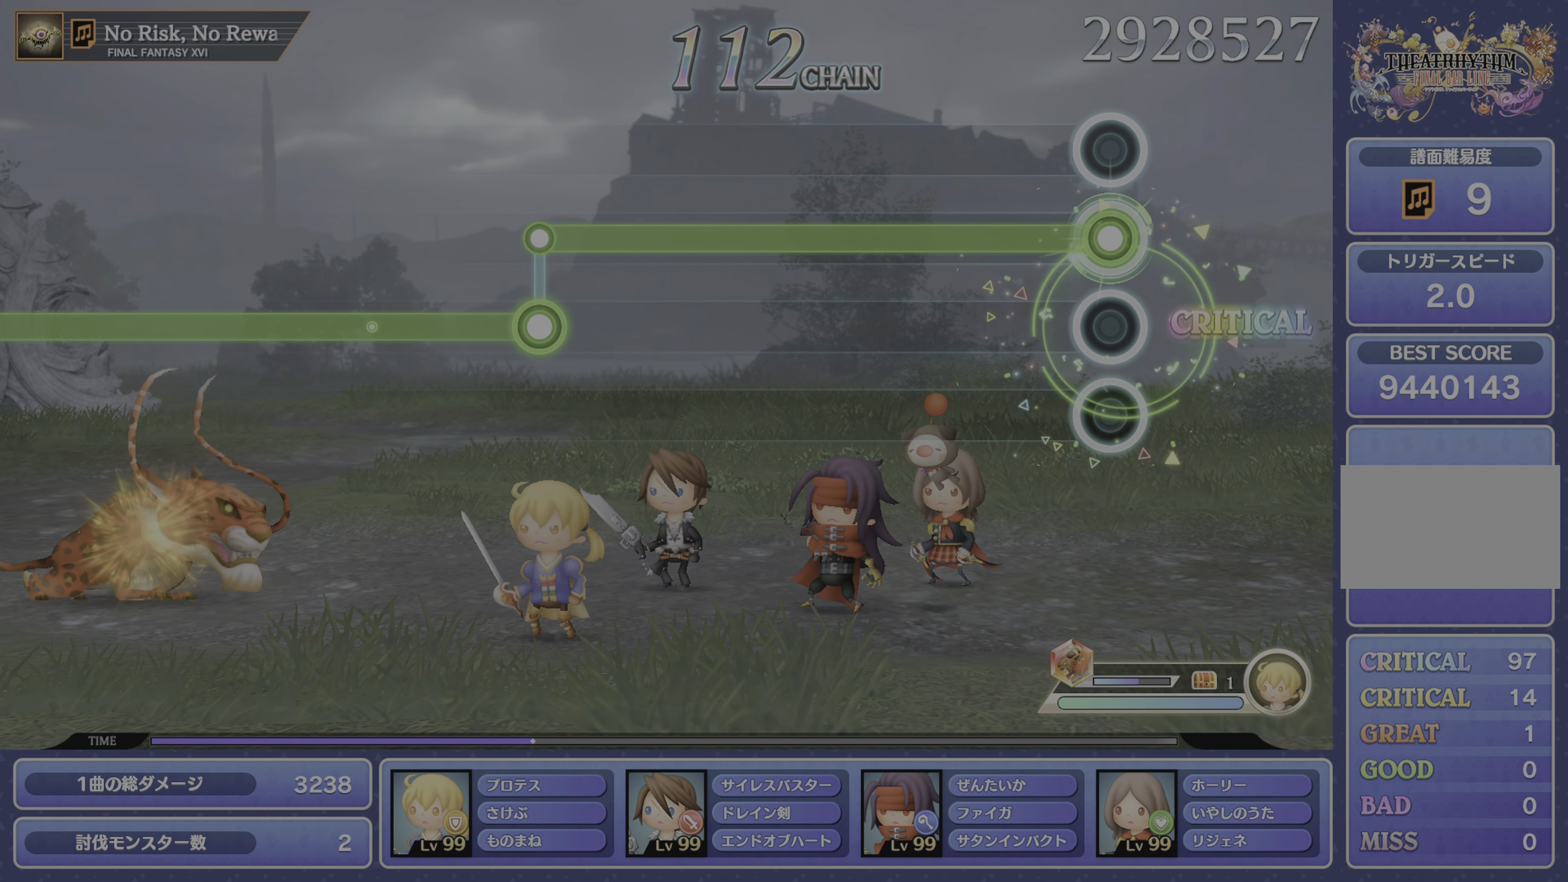
{"dt_ms": 500, "buttons": ["L1"], "left_stick": "center", "right_stick": "center", "events": []}
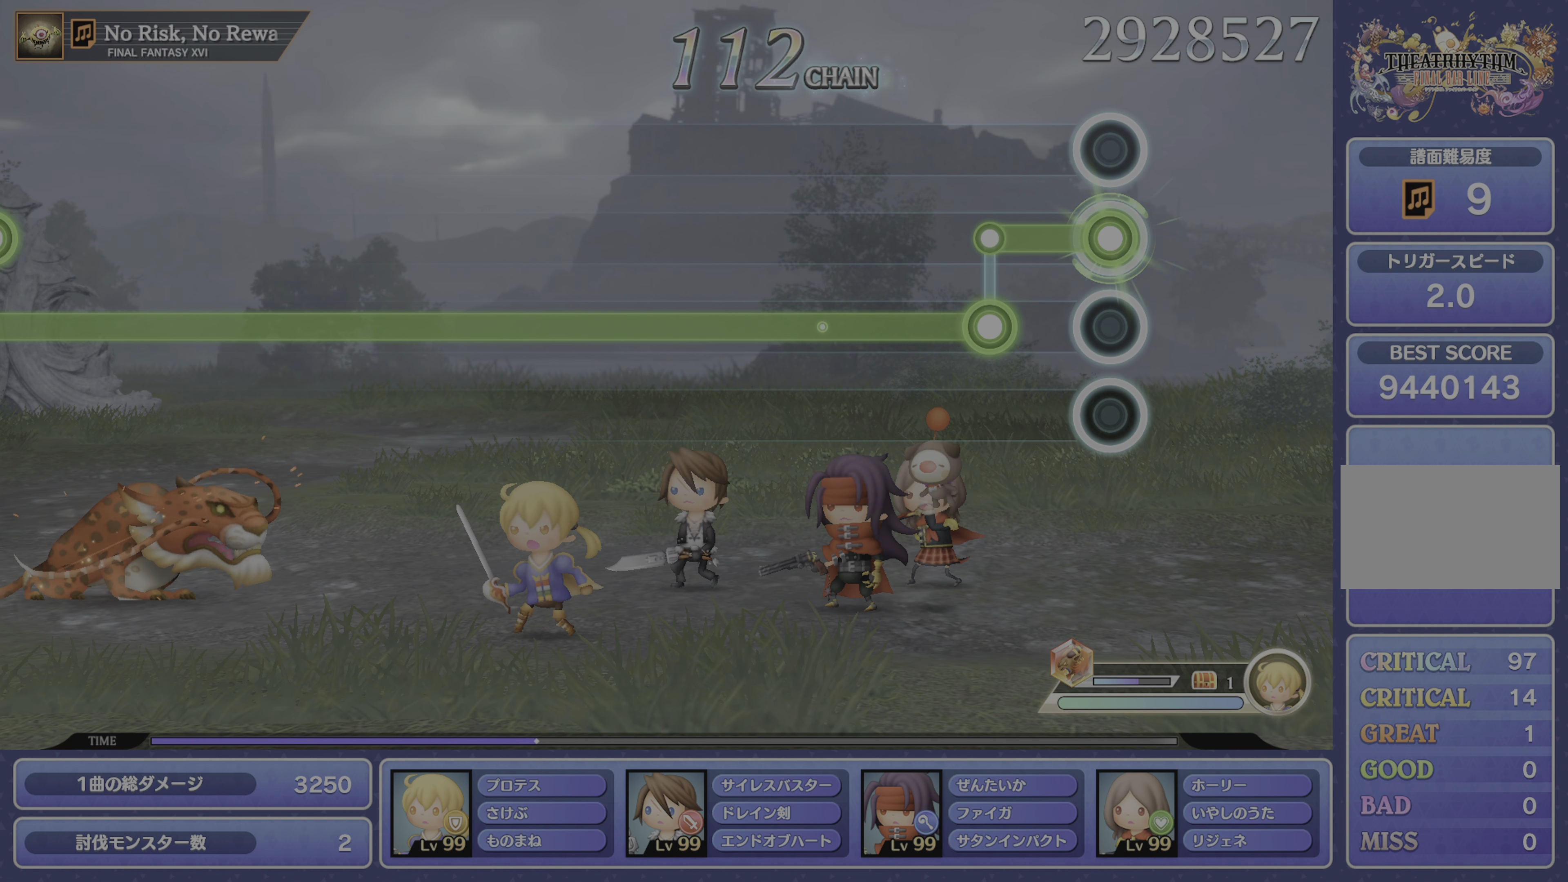
{"dt_ms": 501, "buttons": ["R1"], "left_stick": "center", "right_stick": "center", "events": [[151, "R1", "down"], [184, "L1", "up"]]}
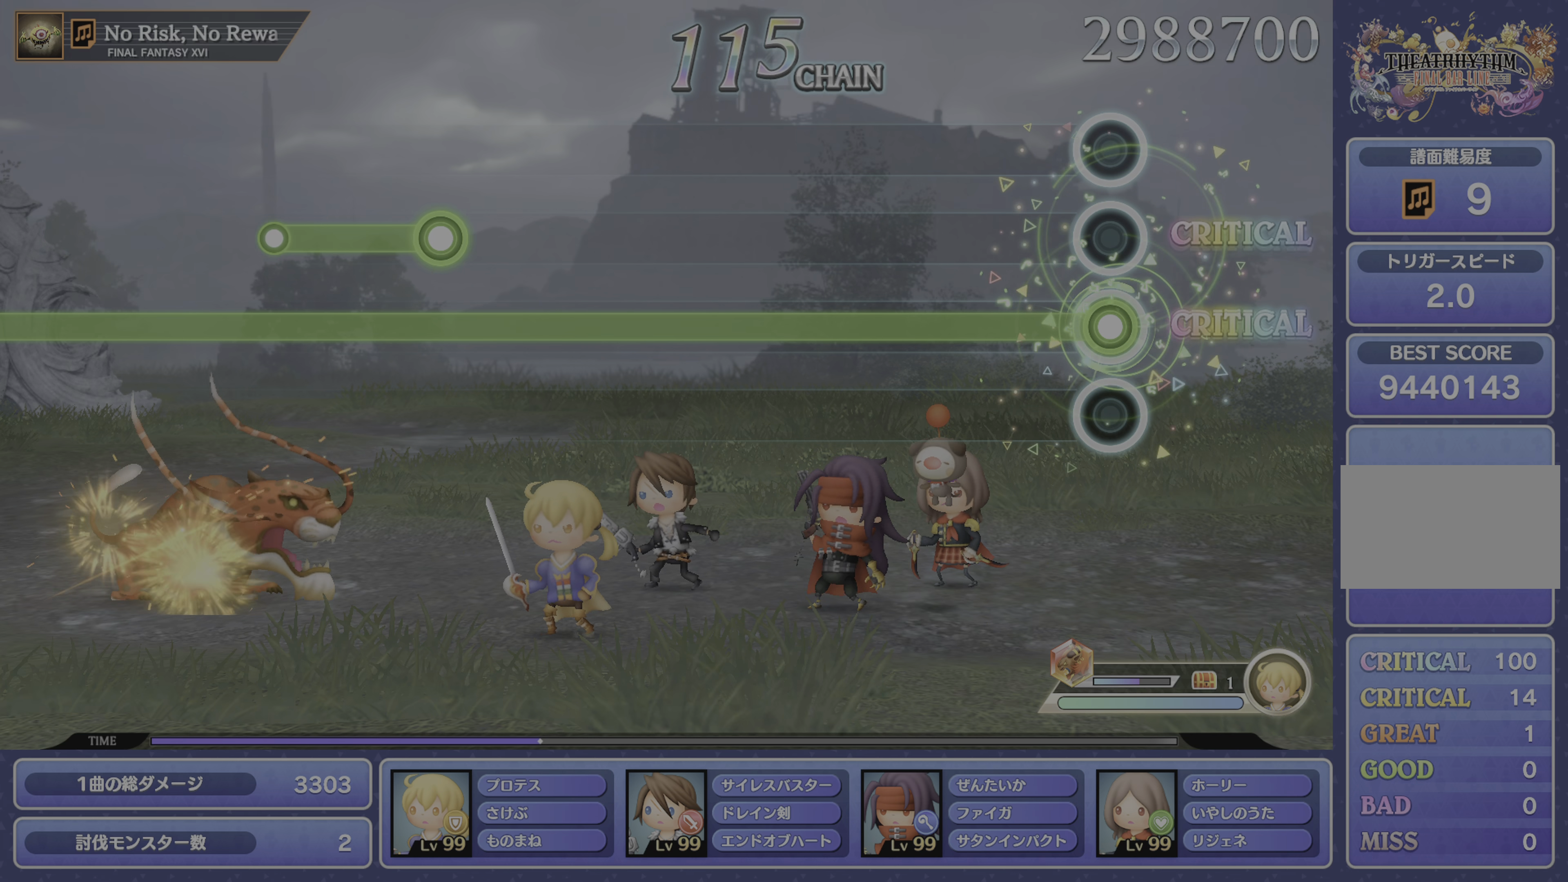
{"dt_ms": 501, "buttons": ["R1"], "left_stick": "center", "right_stick": "center", "events": []}
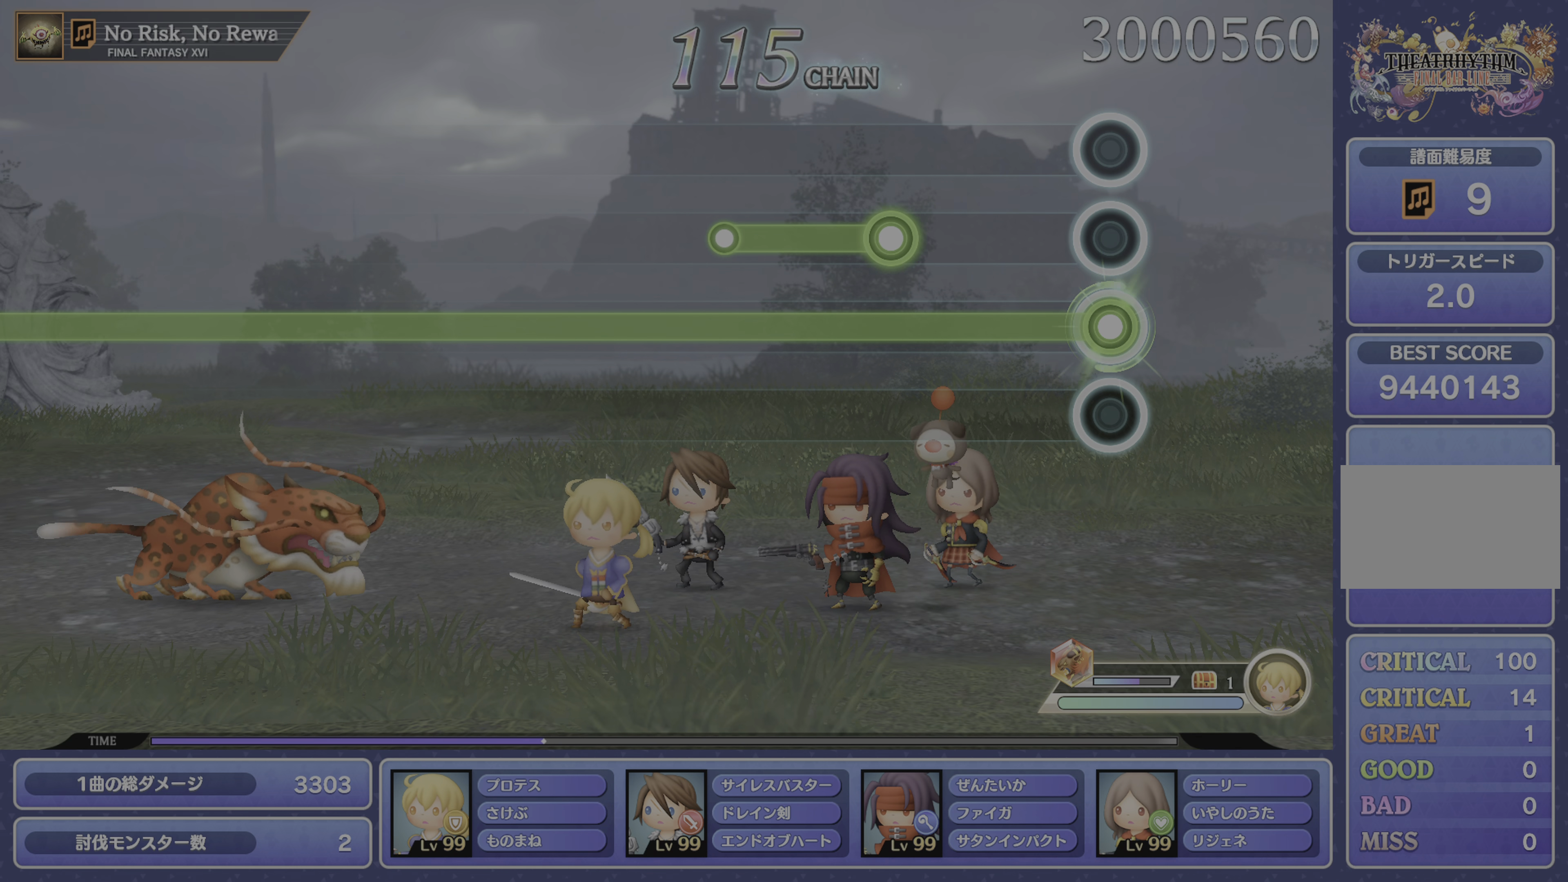
{"dt_ms": 500, "buttons": ["R1"], "left_stick": "center", "right_stick": "center", "events": [[267, "L1", "down"], [450, "L1", "up"]]}
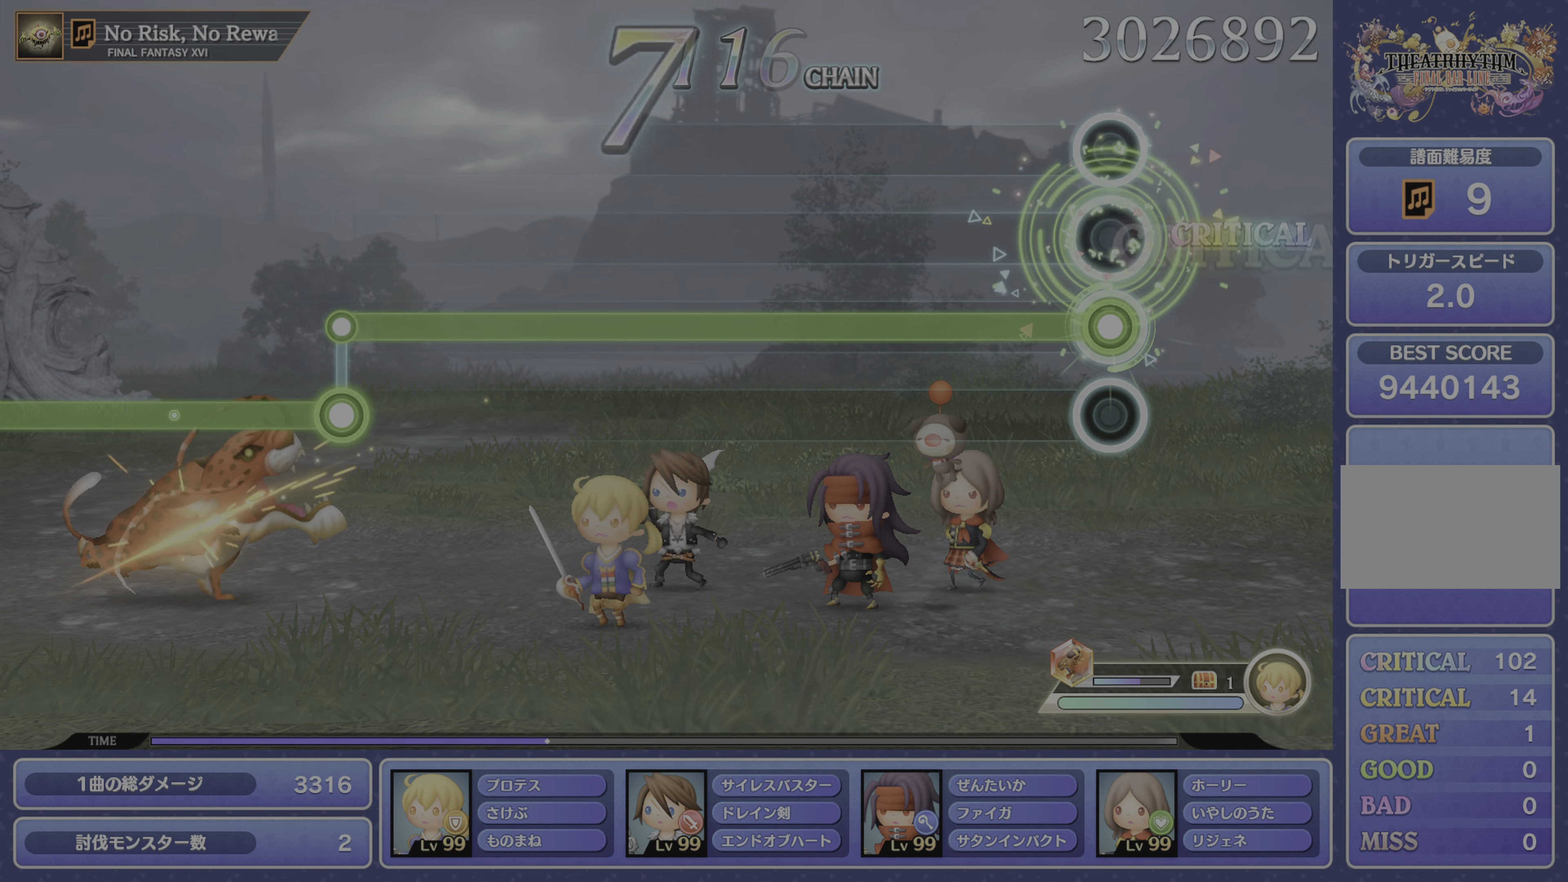
{"dt_ms": 501, "buttons": ["R1"], "left_stick": "center", "right_stick": "center", "events": []}
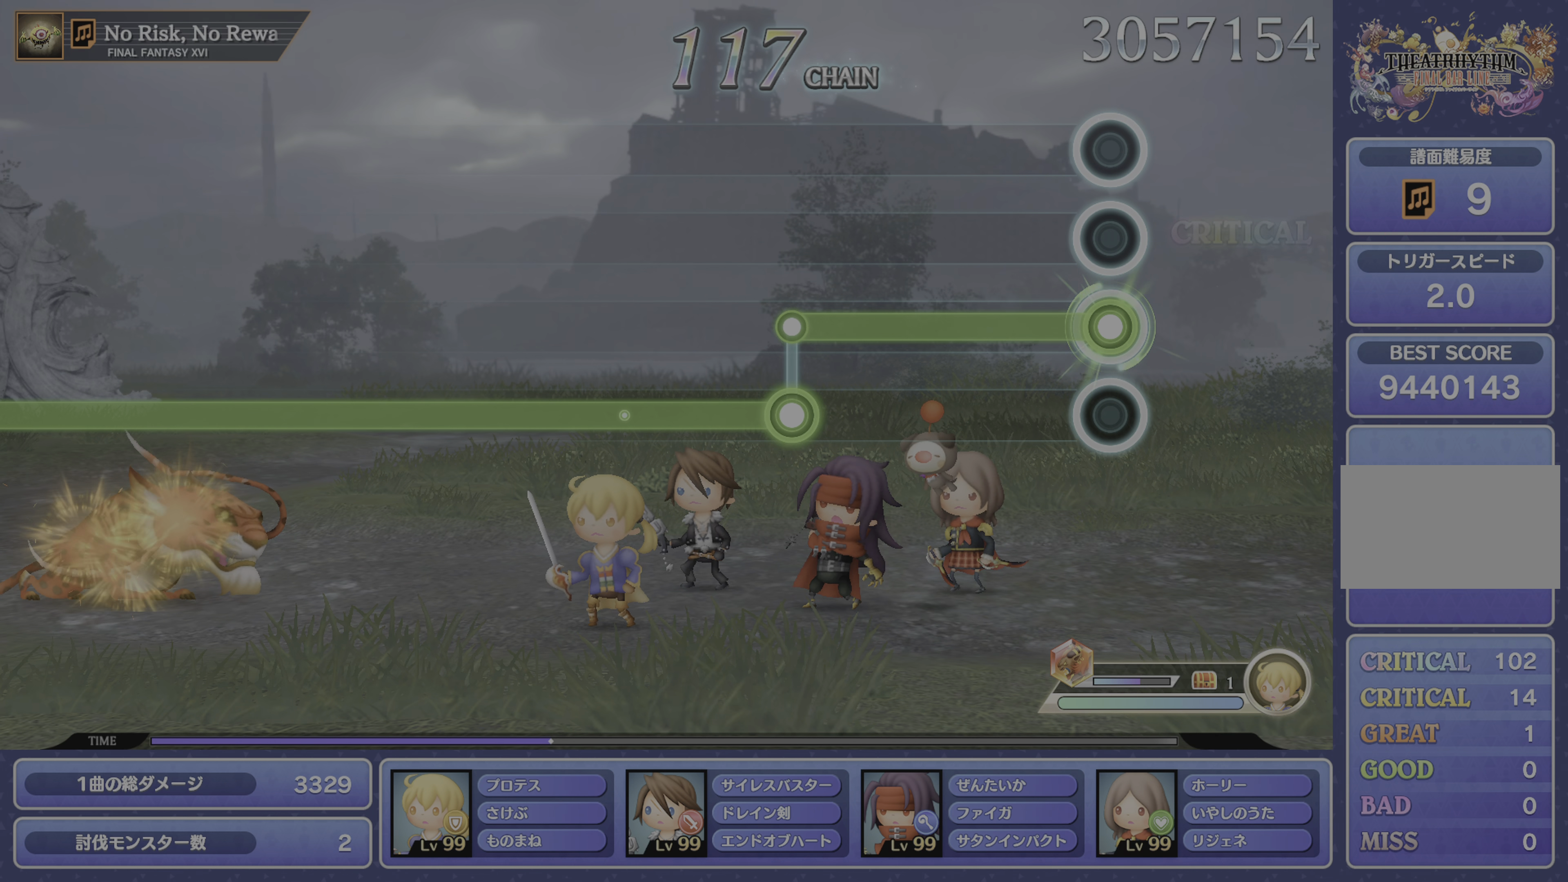
{"dt_ms": 500, "buttons": ["L1"], "left_stick": "center", "right_stick": "center", "events": [[383, "L1", "down"], [400, "R1", "up"]]}
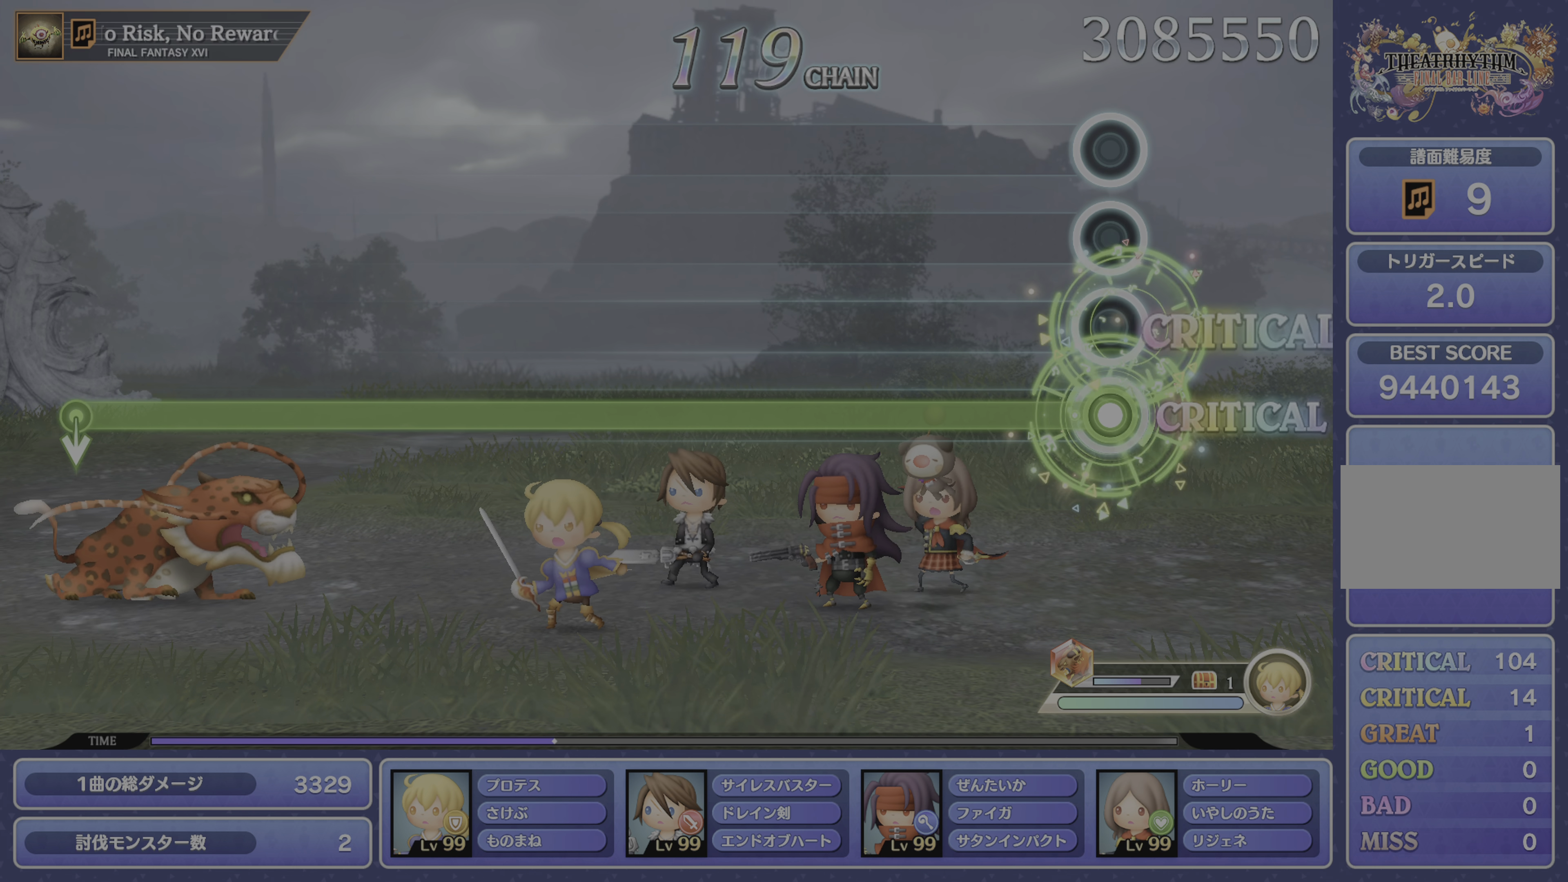
{"dt_ms": 501, "buttons": ["L1"], "left_stick": "center", "right_stick": "center", "events": []}
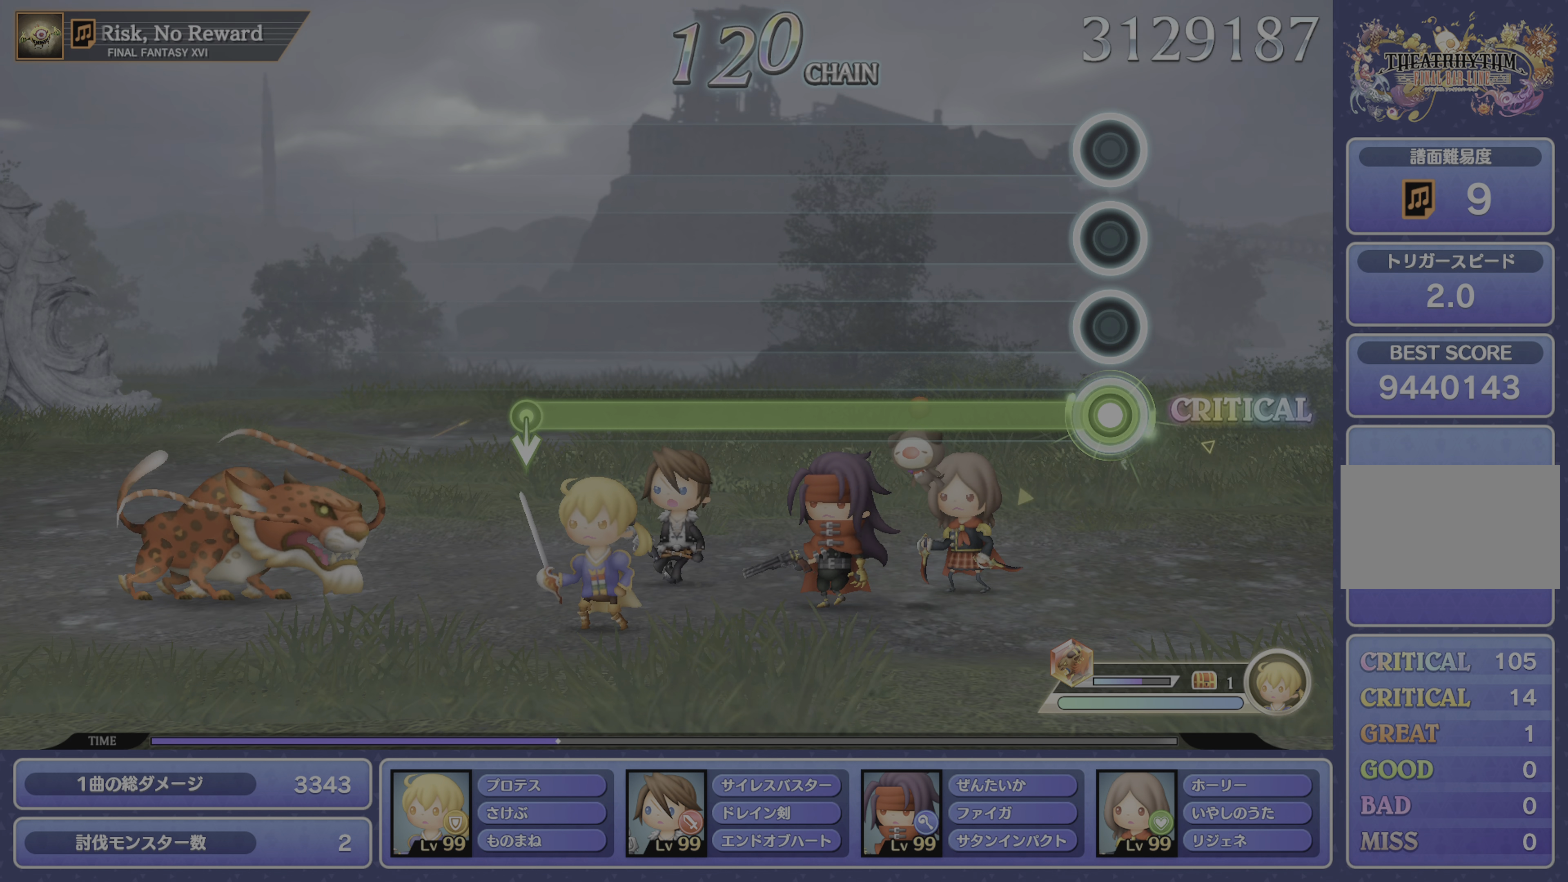
{"dt_ms": 500, "buttons": ["L1"], "left_stick": "center", "right_stick": "center", "events": []}
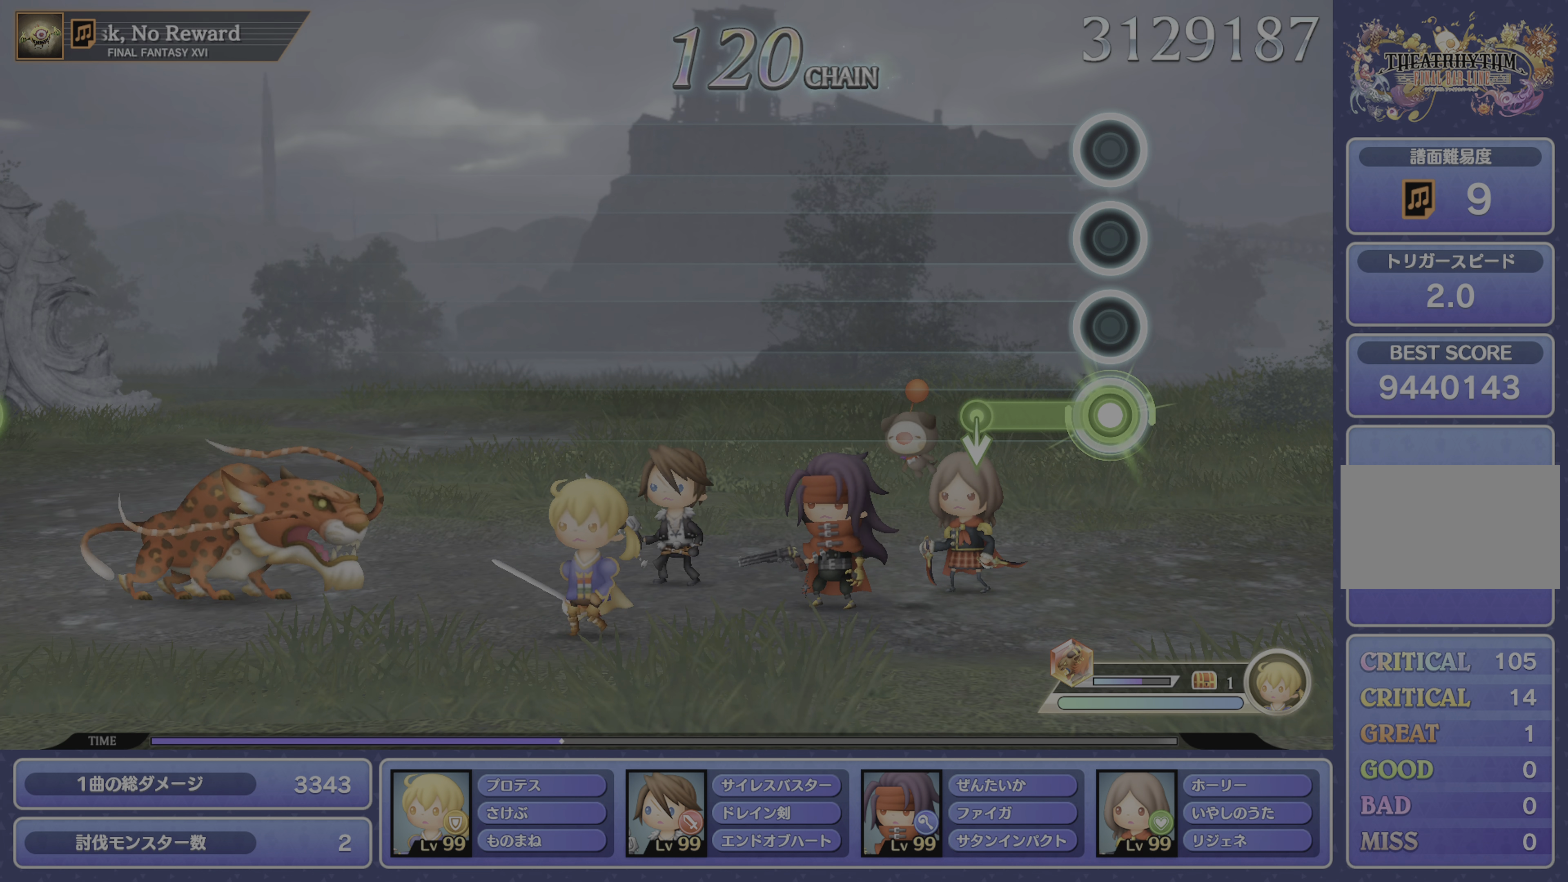
{"dt_ms": 501, "buttons": [], "left_stick": "center", "right_stick": "center", "events": [[217, "L1", "up"]]}
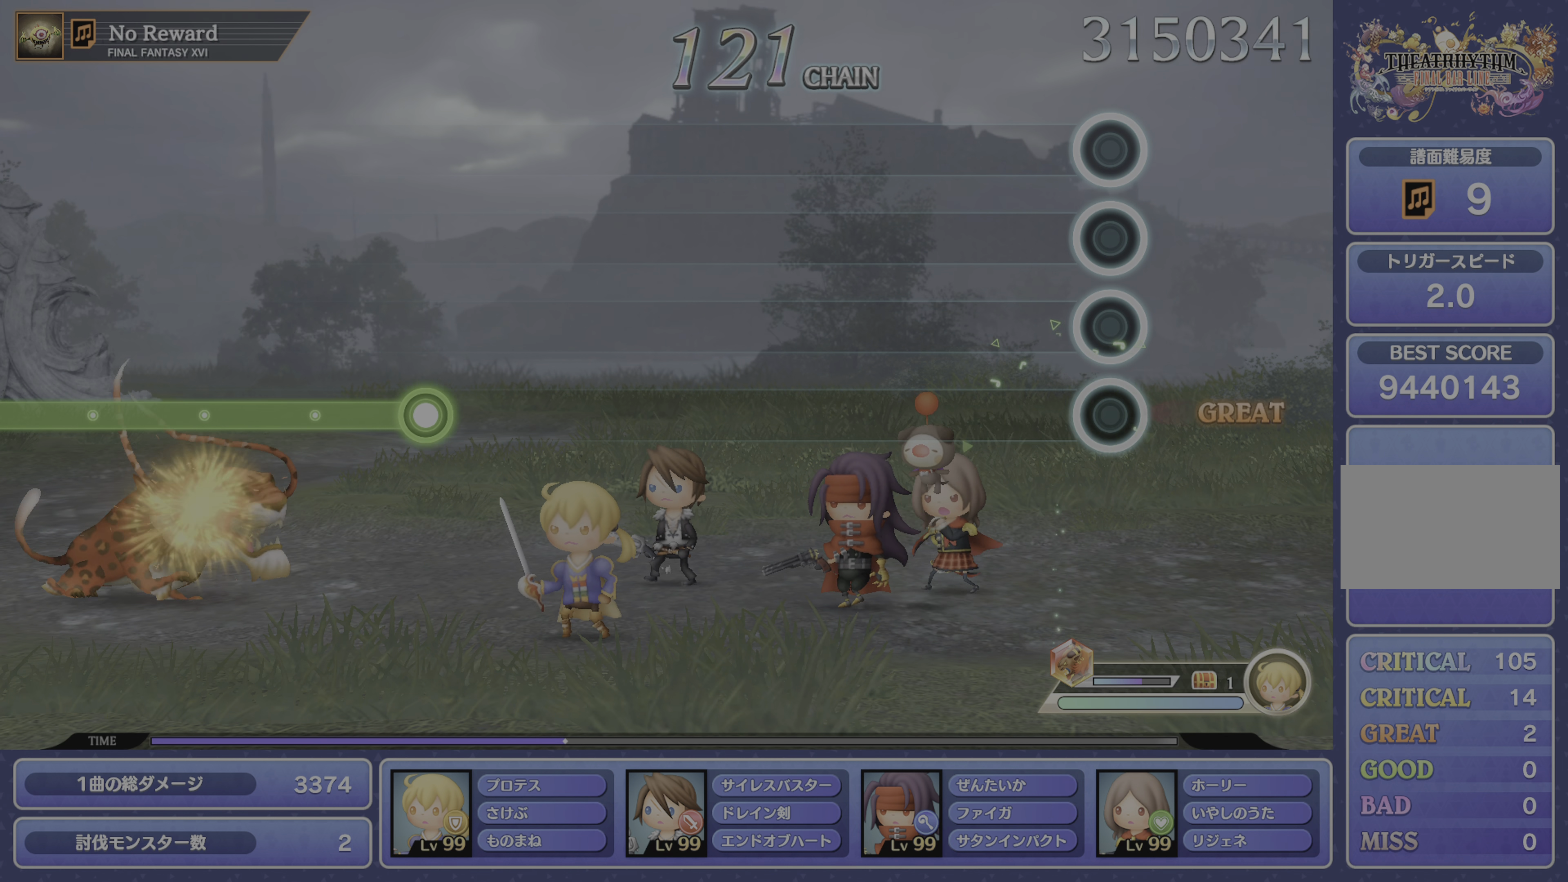
{"dt_ms": 500, "buttons": [], "left_stick": "center", "right_stick": "center", "events": []}
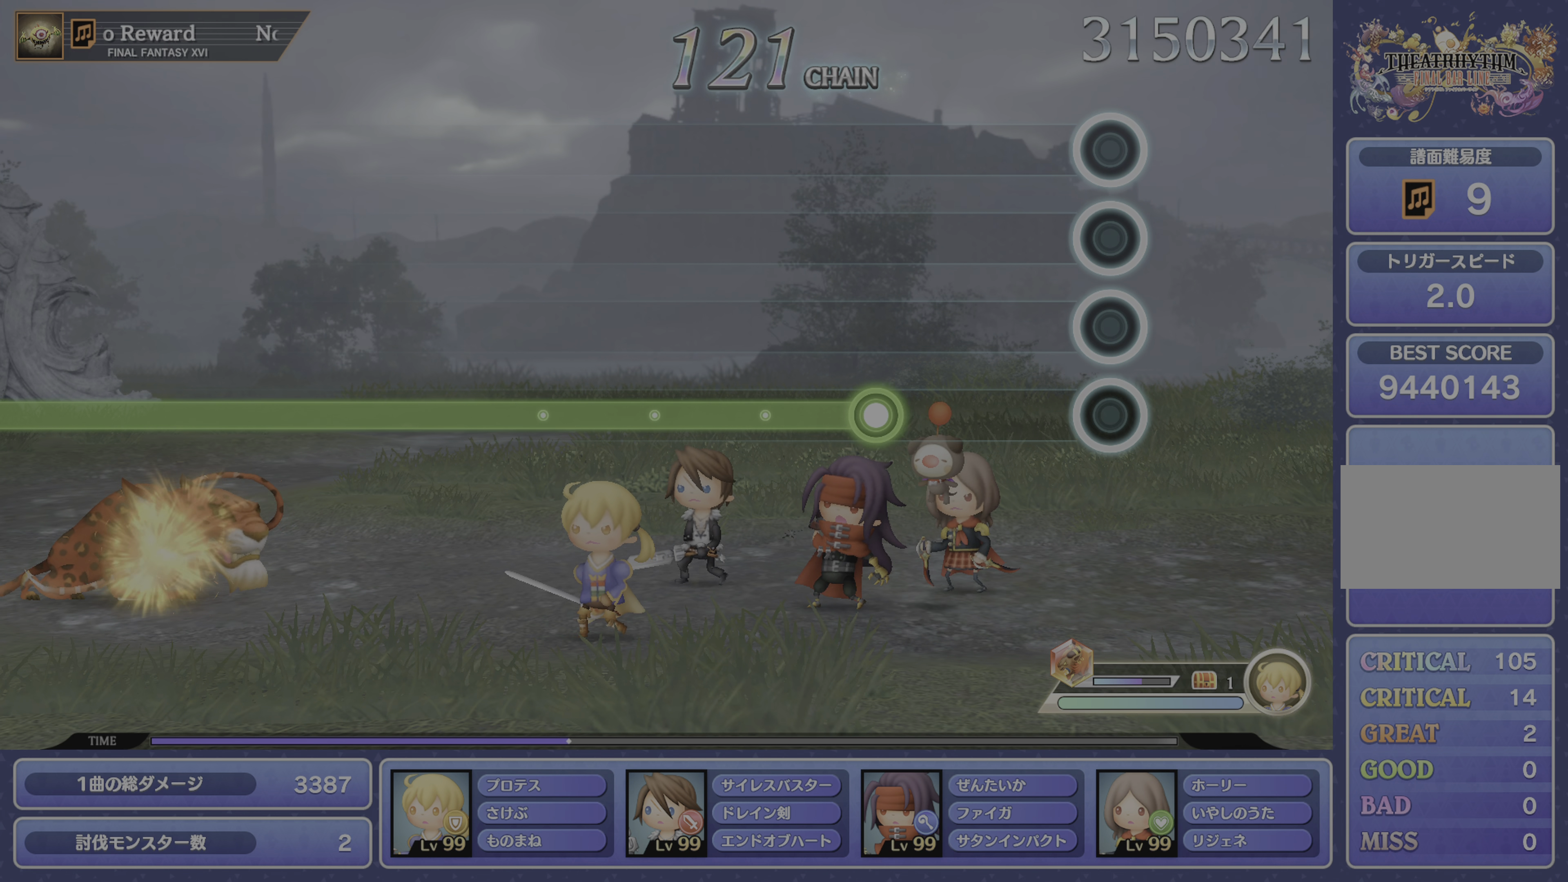
{"dt_ms": 501, "buttons": ["R1"], "left_stick": "center", "right_stick": "center", "events": [[300, "R1", "down"]]}
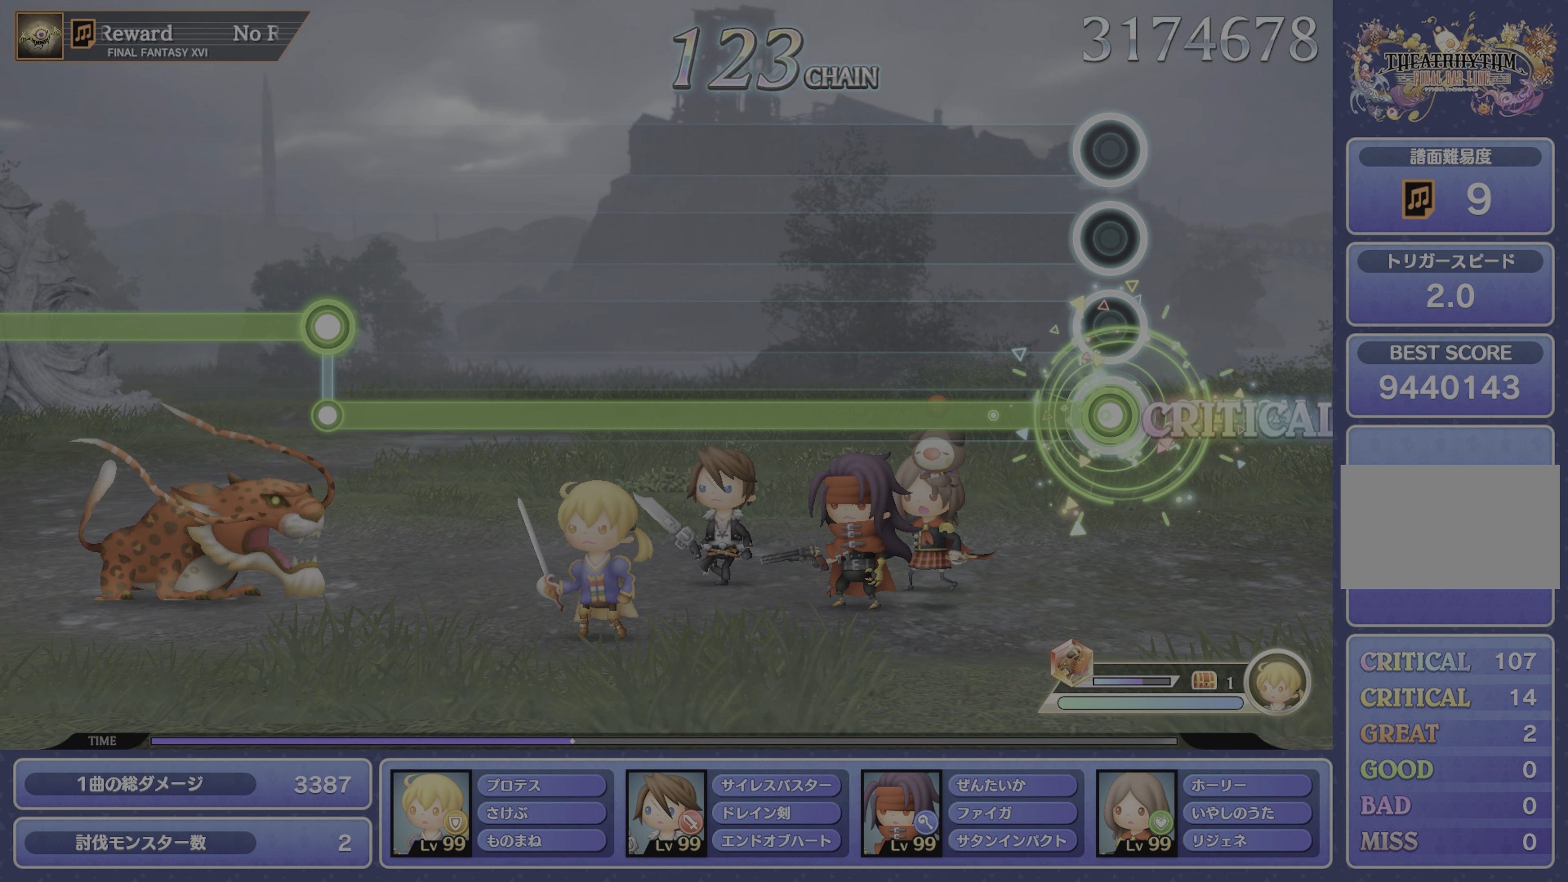
{"dt_ms": 484, "buttons": ["R1"], "left_stick": "center", "right_stick": "center", "events": []}
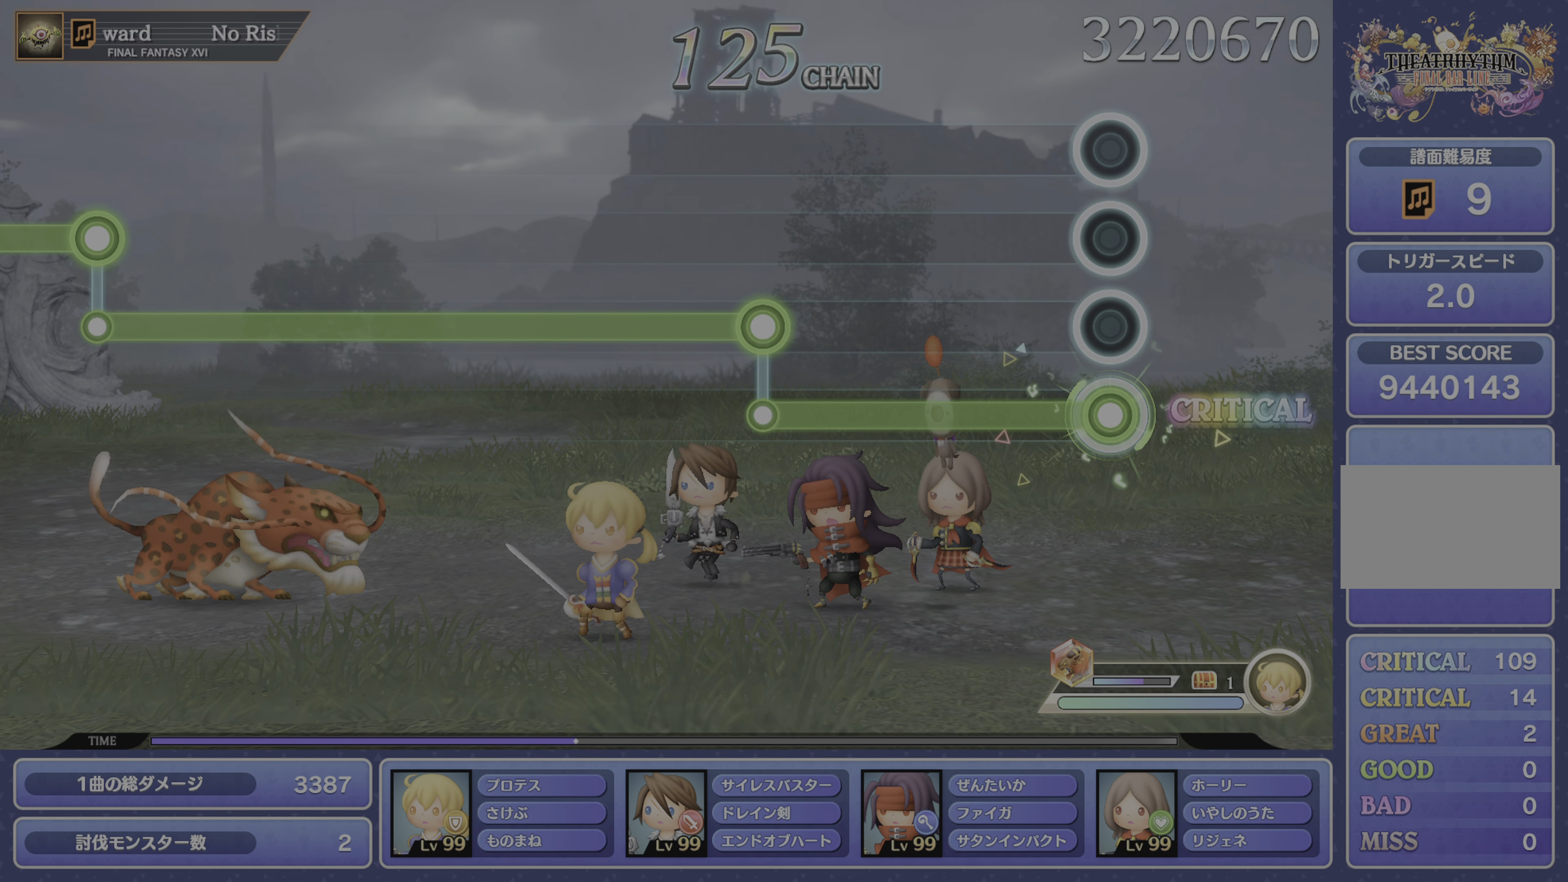
{"dt_ms": 500, "buttons": ["L1"], "left_stick": "center", "right_stick": "center", "events": [[417, "L1", "down"], [450, "R1", "up"]]}
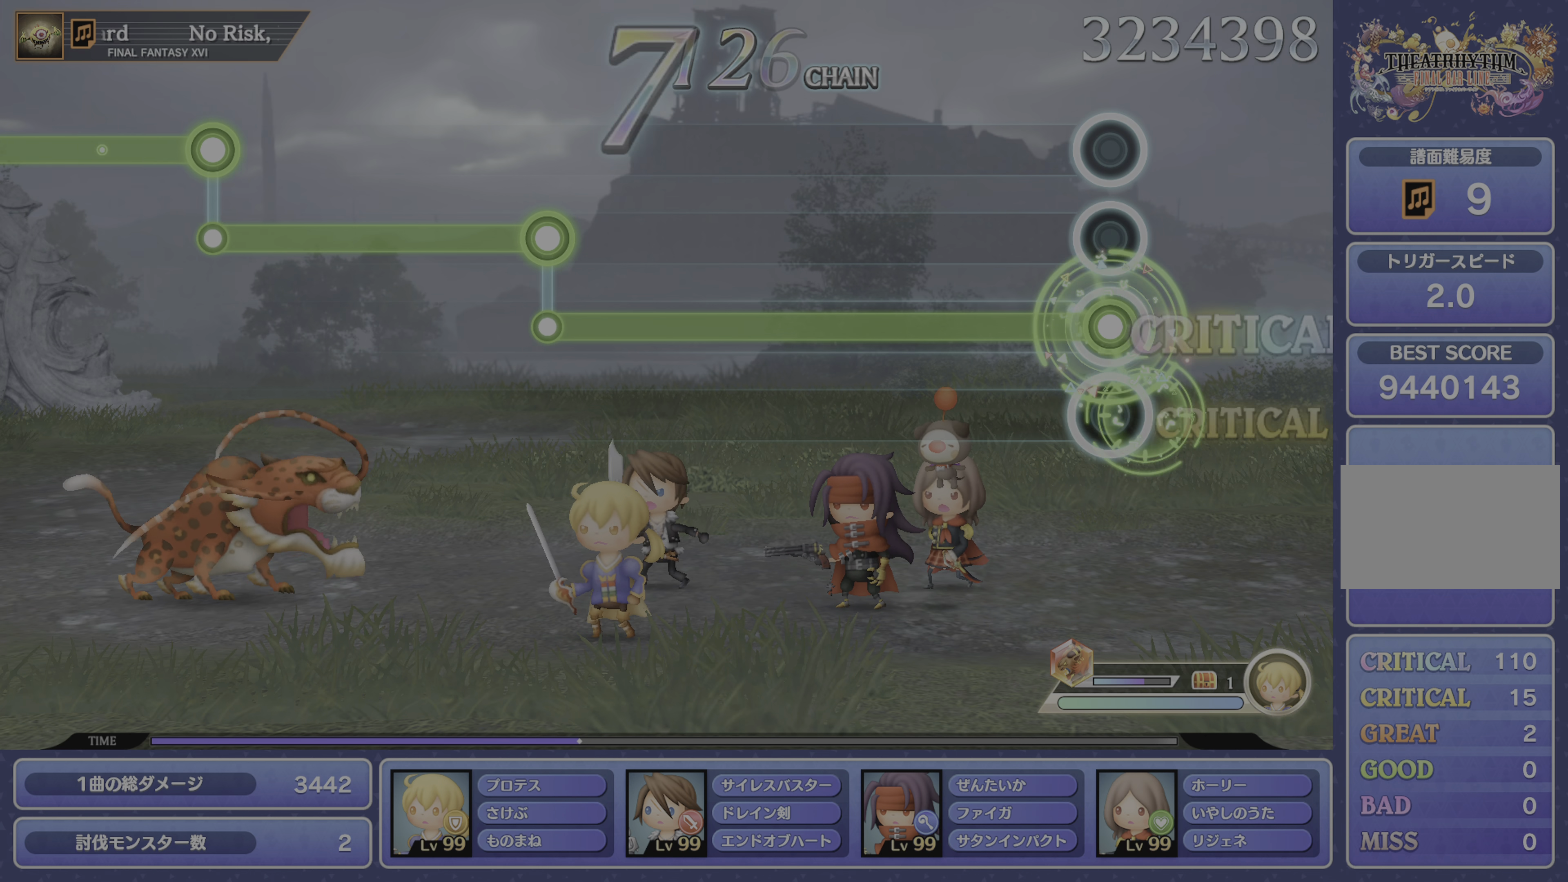
{"dt_ms": 501, "buttons": ["L1"], "left_stick": "center", "right_stick": "center", "events": []}
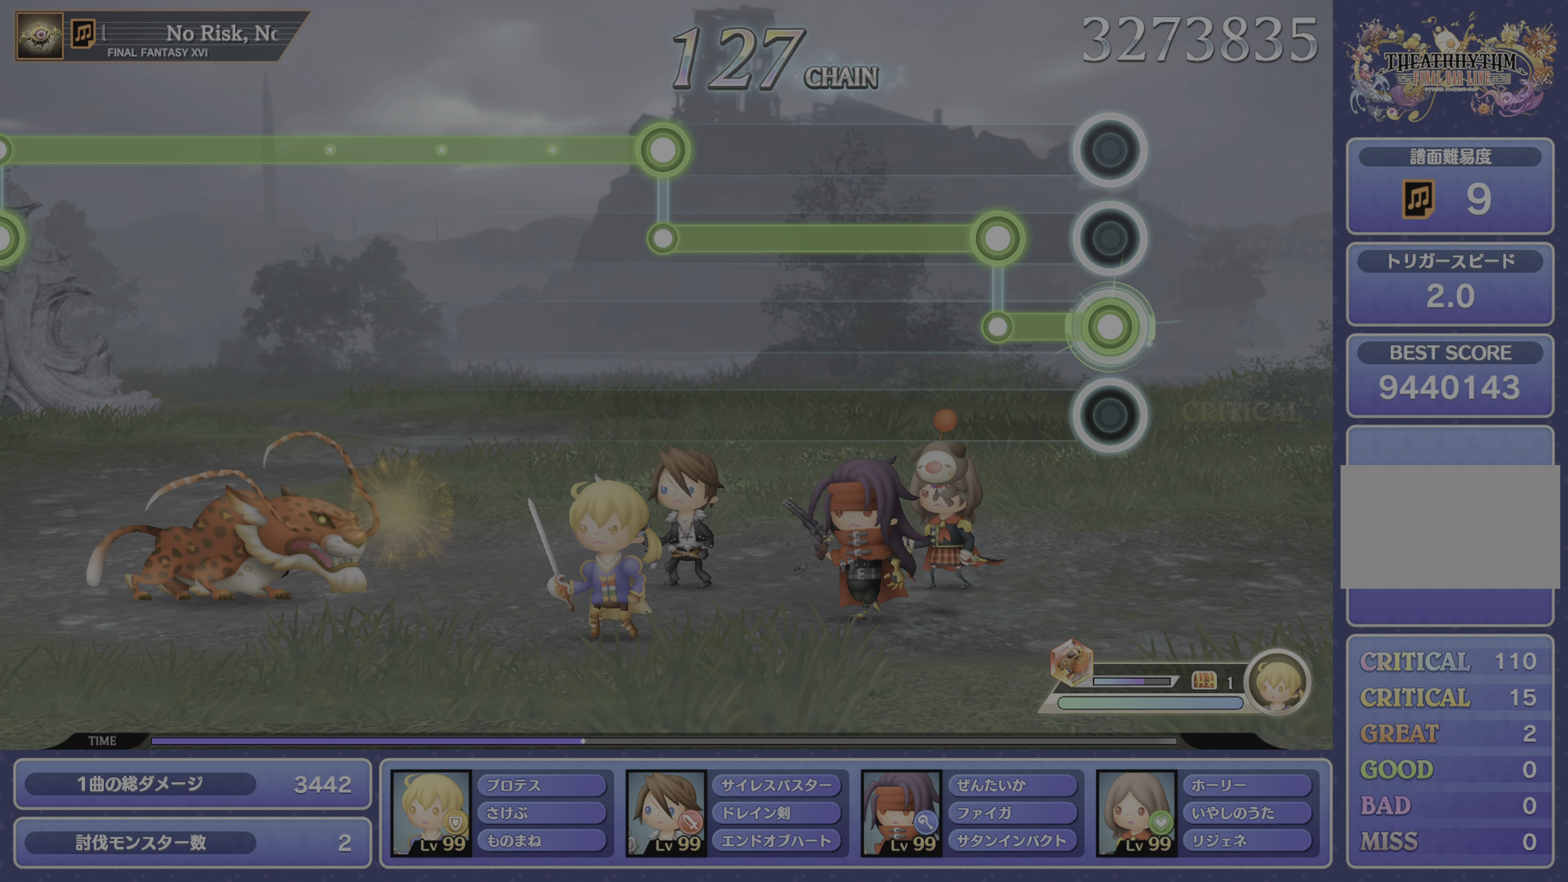
{"dt_ms": 500, "buttons": ["R1"], "left_stick": "center", "right_stick": "center", "events": [[133, "L1", "up"], [150, "R1", "down"]]}
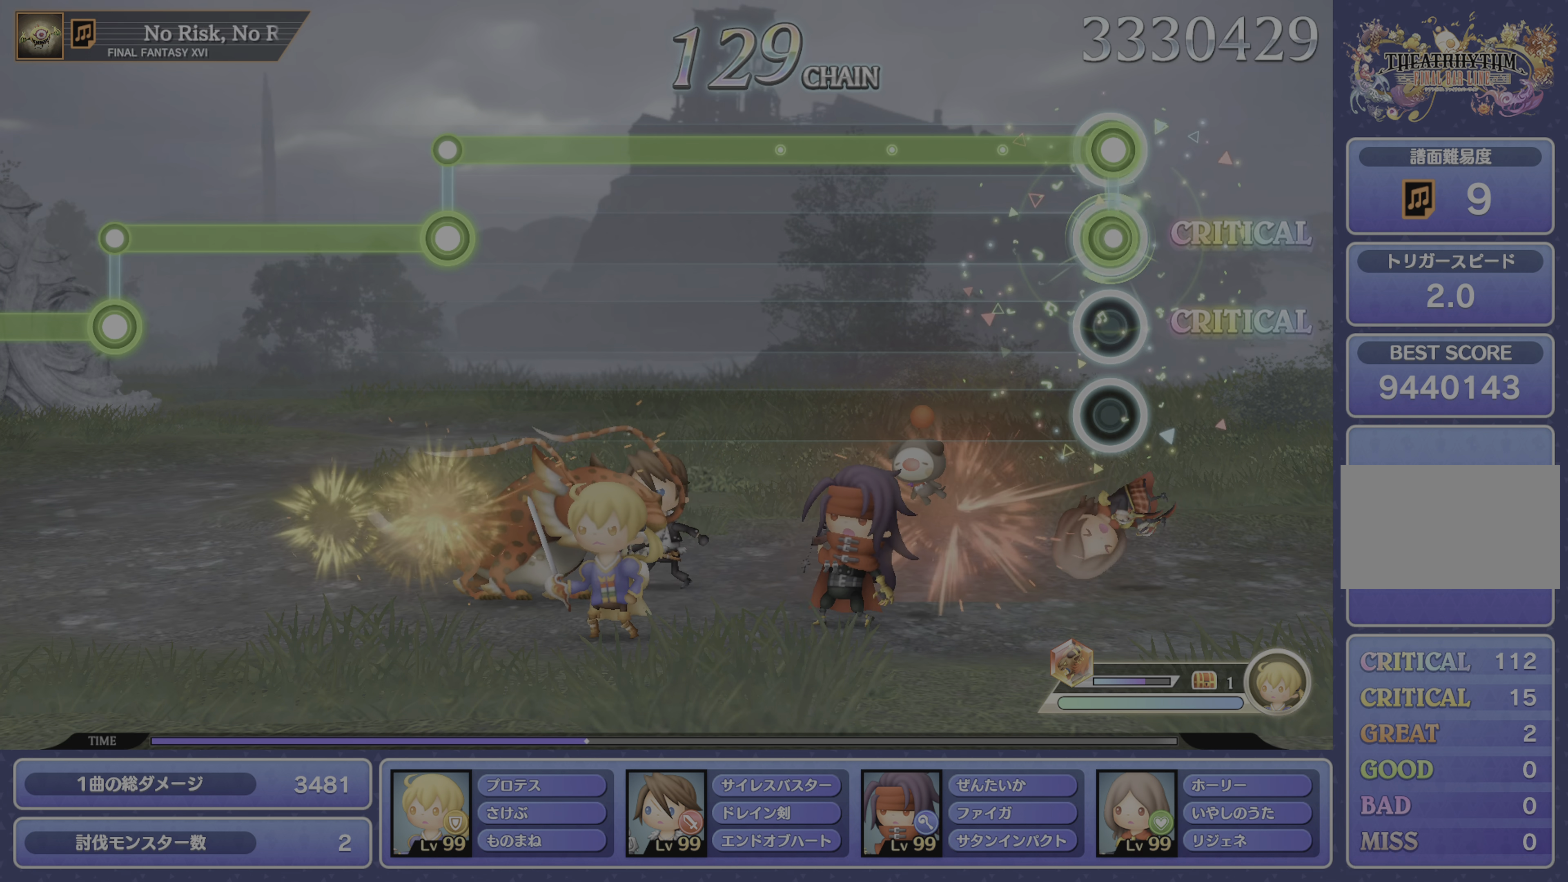
{"dt_ms": 501, "buttons": ["L1"], "left_stick": "center", "right_stick": "center", "events": [[34, "L1", "down"], [34, "R1", "up"]]}
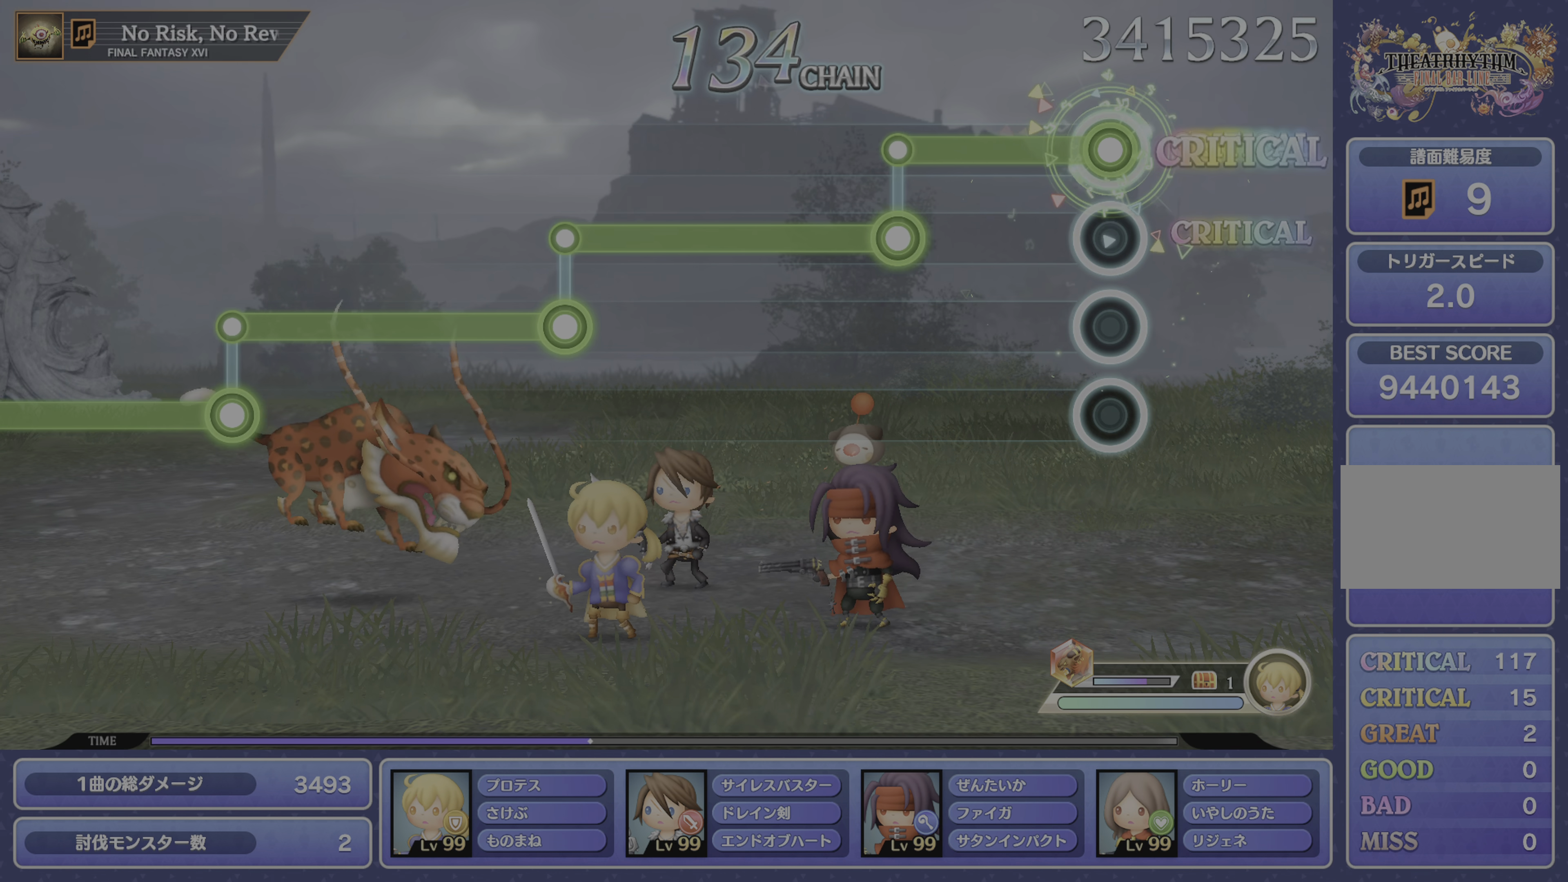
{"dt_ms": 500, "buttons": ["R1"], "left_stick": "center", "right_stick": "center", "events": [[267, "L1", "up"], [267, "R1", "down"]]}
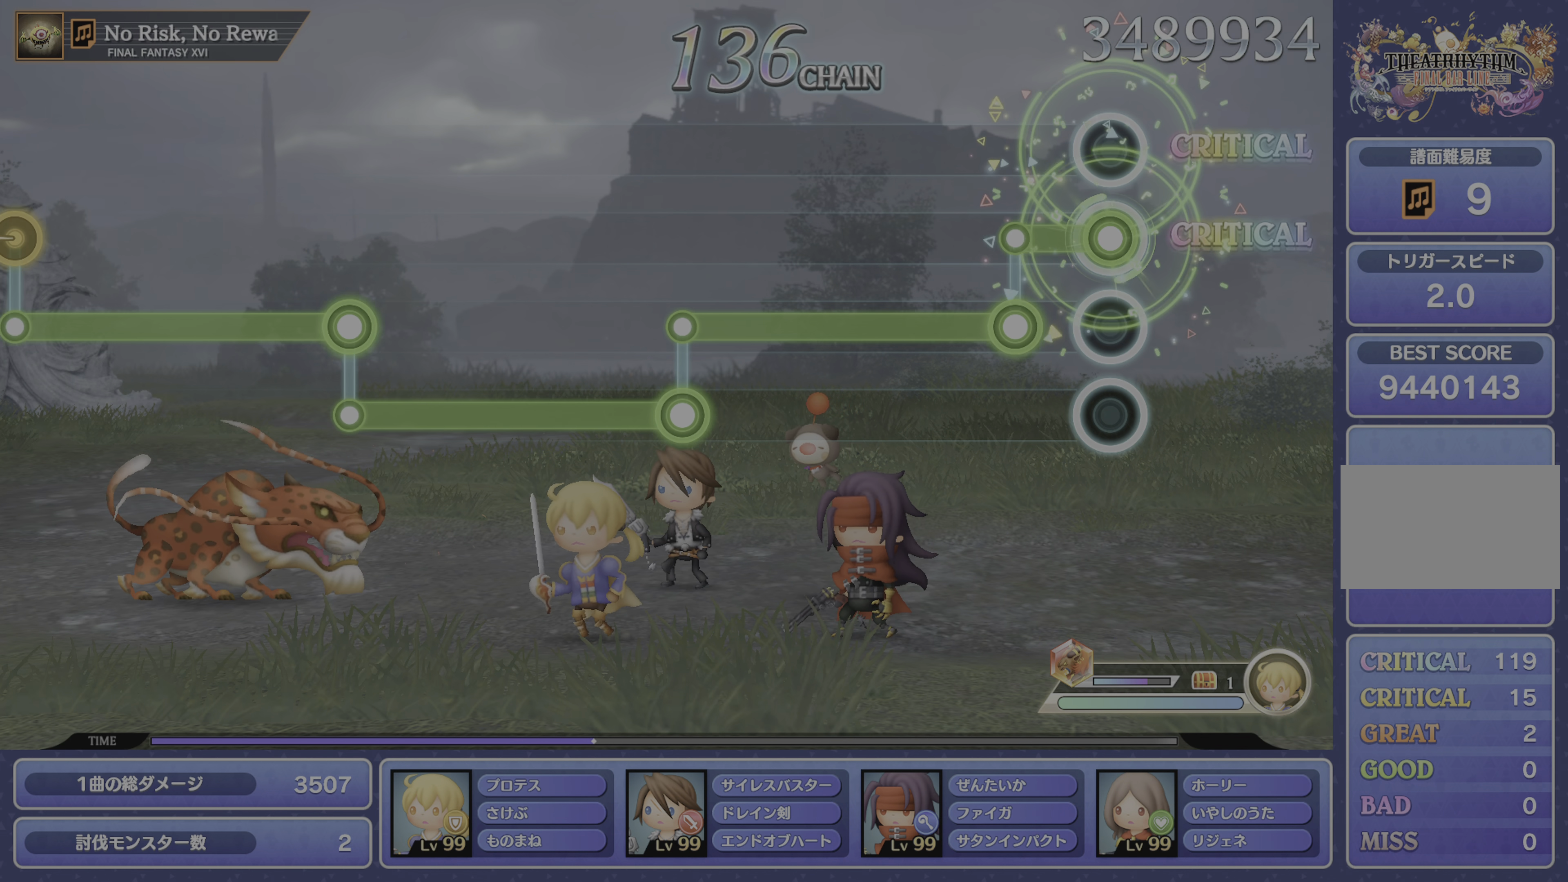
{"dt_ms": 501, "buttons": ["L1"], "left_stick": "center", "right_stick": "center", "events": [[134, "R1", "up"], [150, "L1", "down"]]}
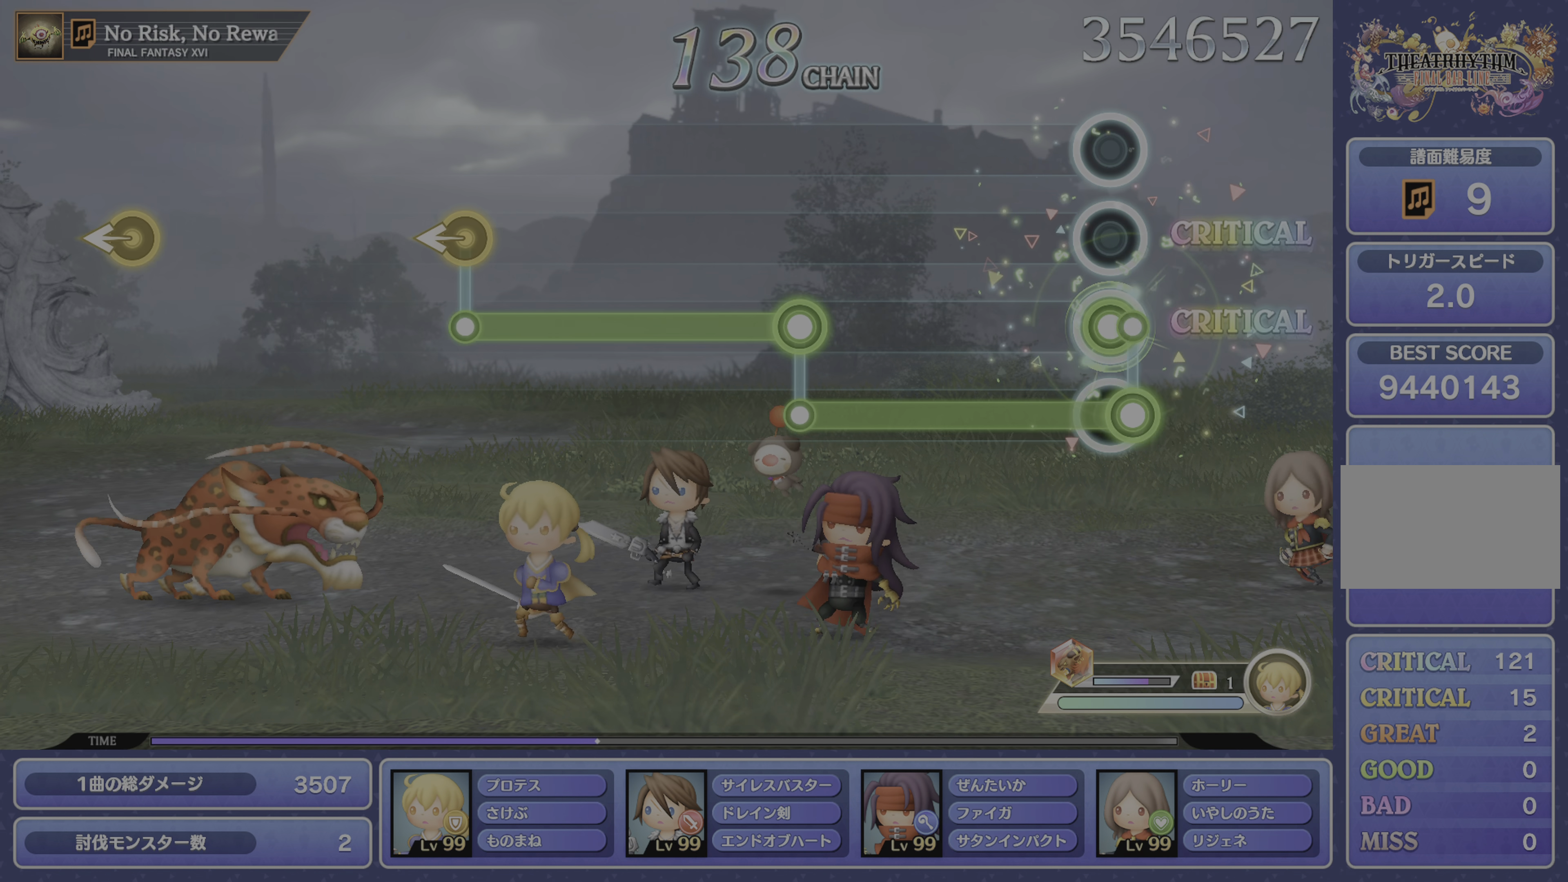
{"dt_ms": 500, "buttons": ["L1"], "left_stick": "center", "right_stick": "center", "events": [[16, "L1", "up"], [33, "R1", "down"], [400, "L1", "down"], [400, "R1", "up"]]}
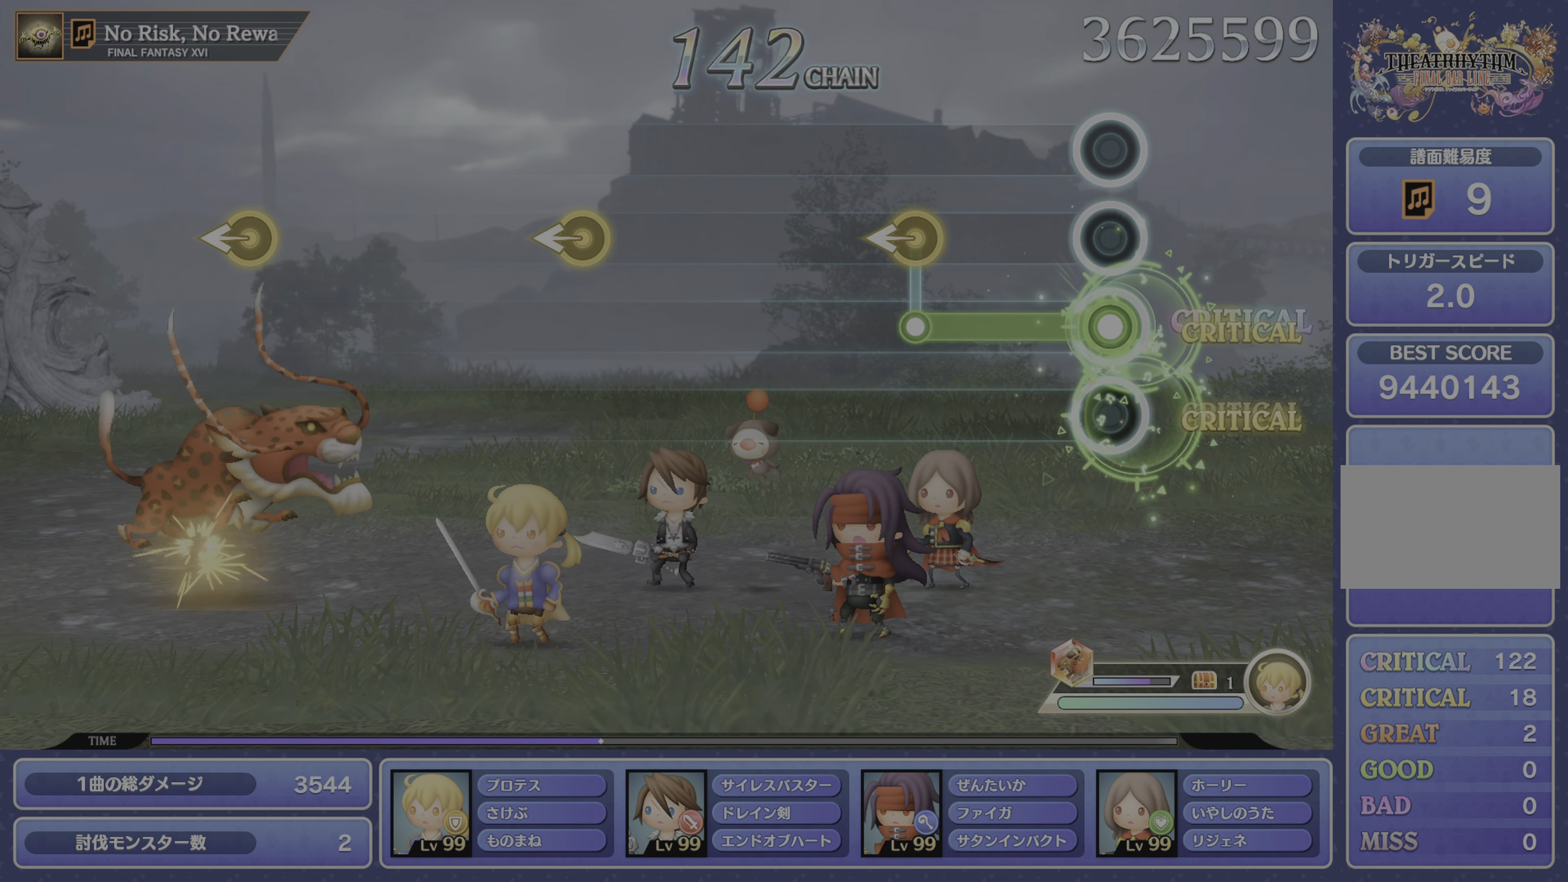
{"dt_ms": 501, "buttons": [], "left_stick": "center", "right_stick": "center", "events": [[250, "right_stick", "left"], [267, "L1", "up"], [367, "right_stick", "center"]]}
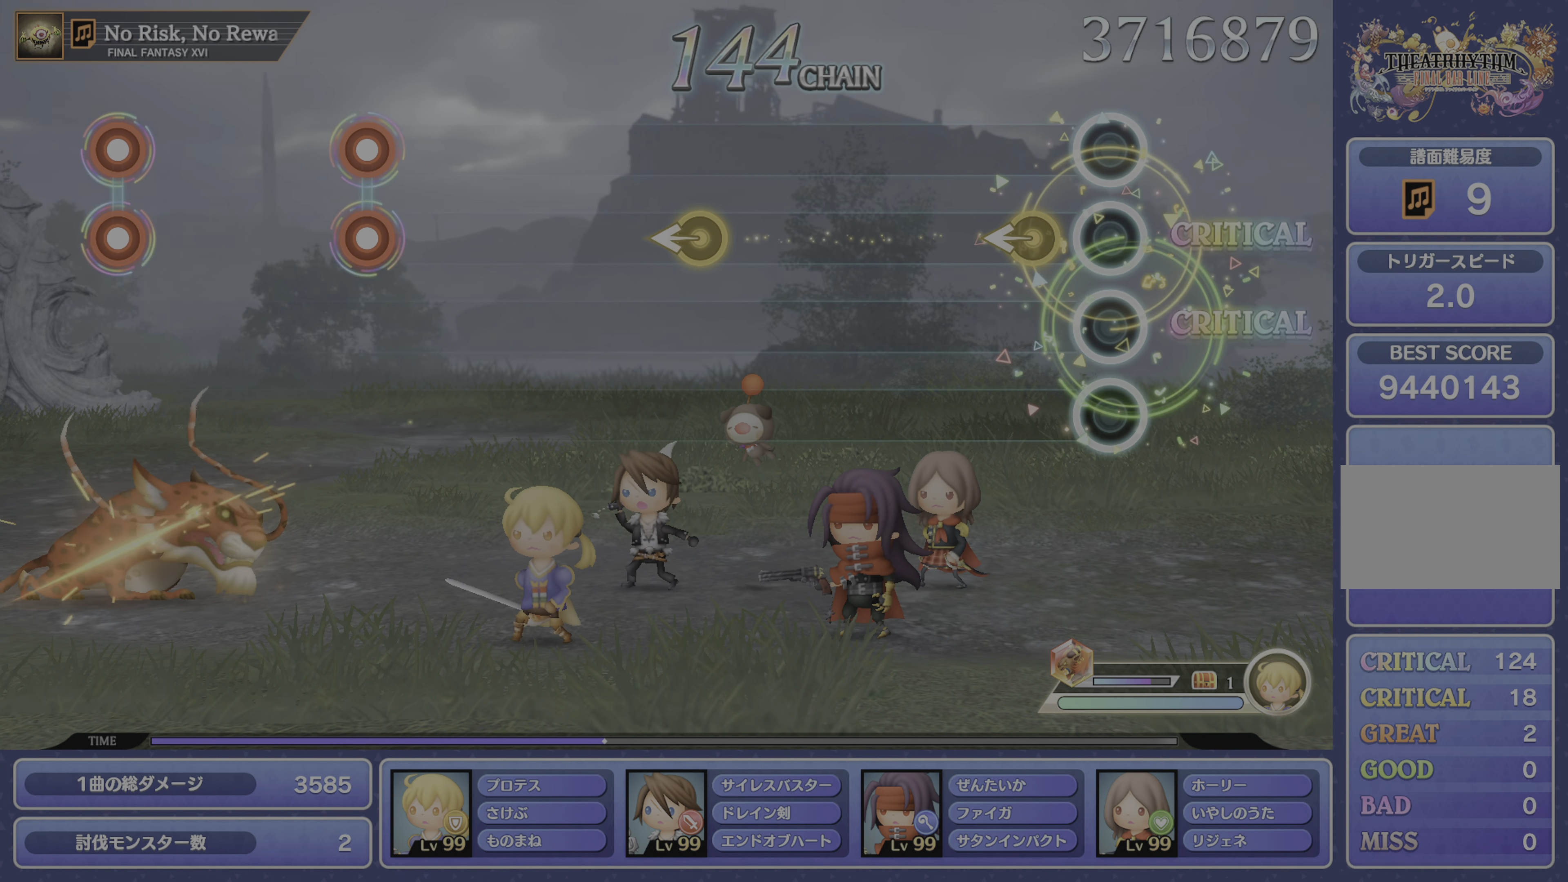
{"dt_ms": 1000, "buttons": [], "left_stick": "center", "right_stick": "center"}
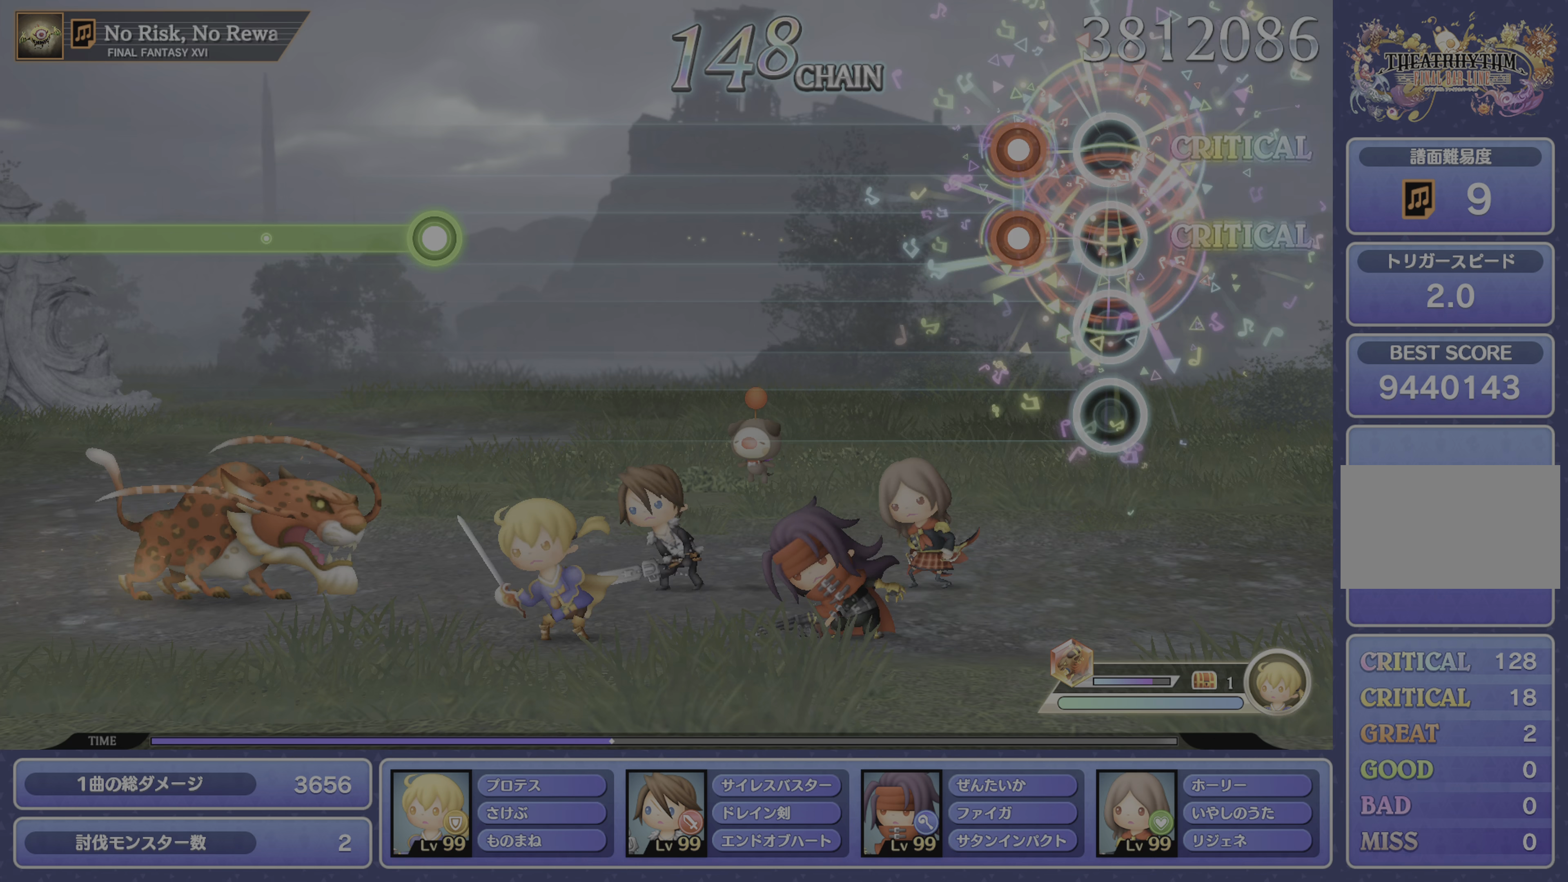
{"dt_ms": 501, "buttons": [], "left_stick": "center", "right_stick": "center", "events": [[100, "CROSS", "down"], [117, "R1", "down"], [217, "CROSS", "up"], [217, "R1", "up"]]}
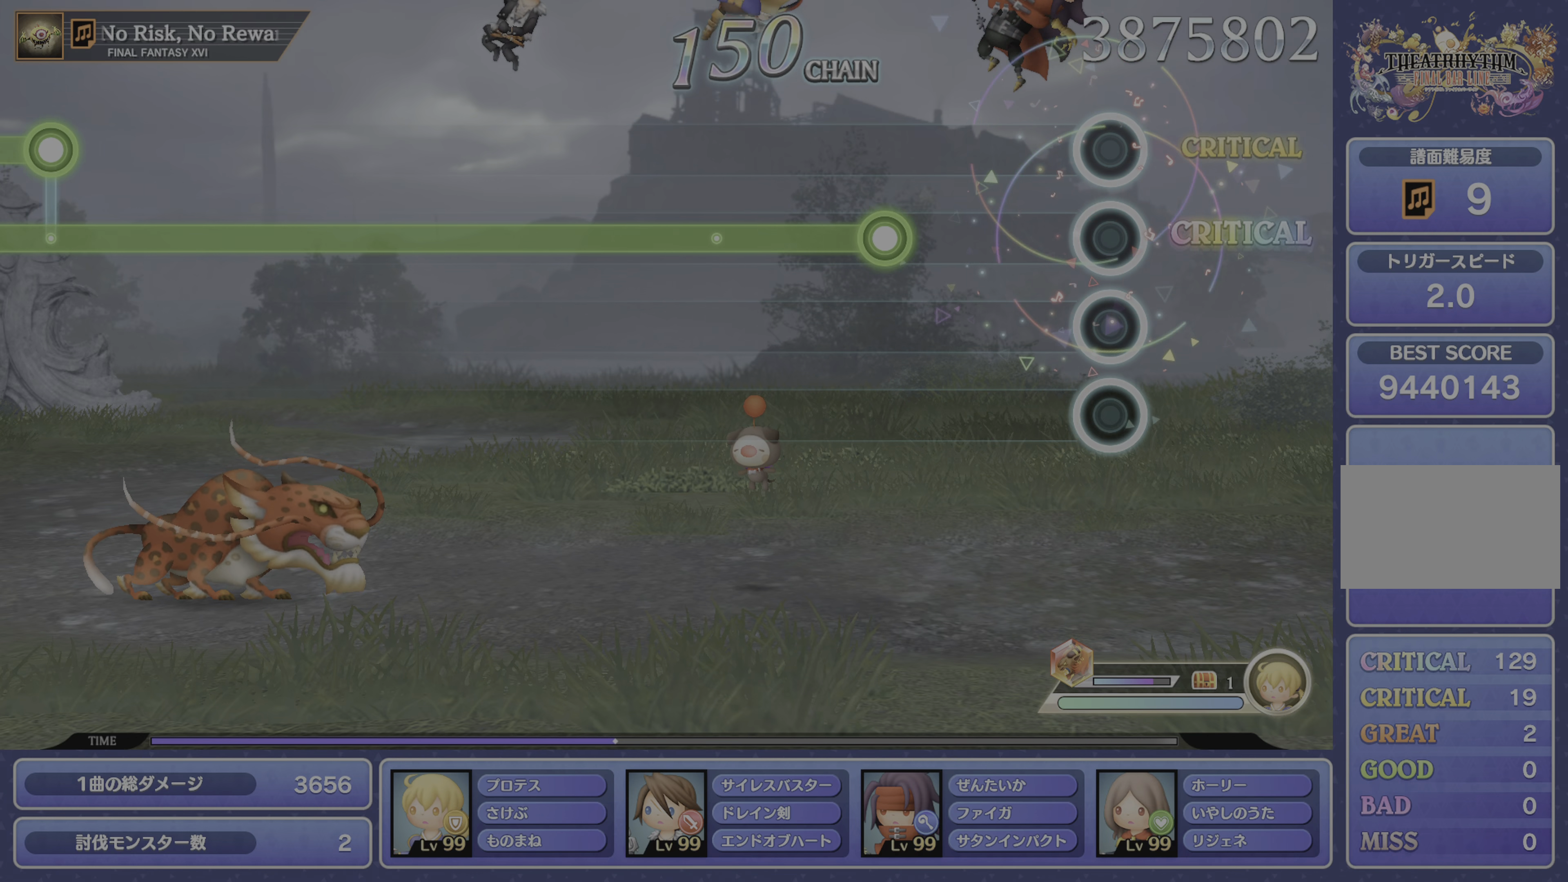
{"dt_ms": 500, "buttons": ["R1"], "left_stick": "center", "right_stick": "center", "events": [[266, "R1", "down"]]}